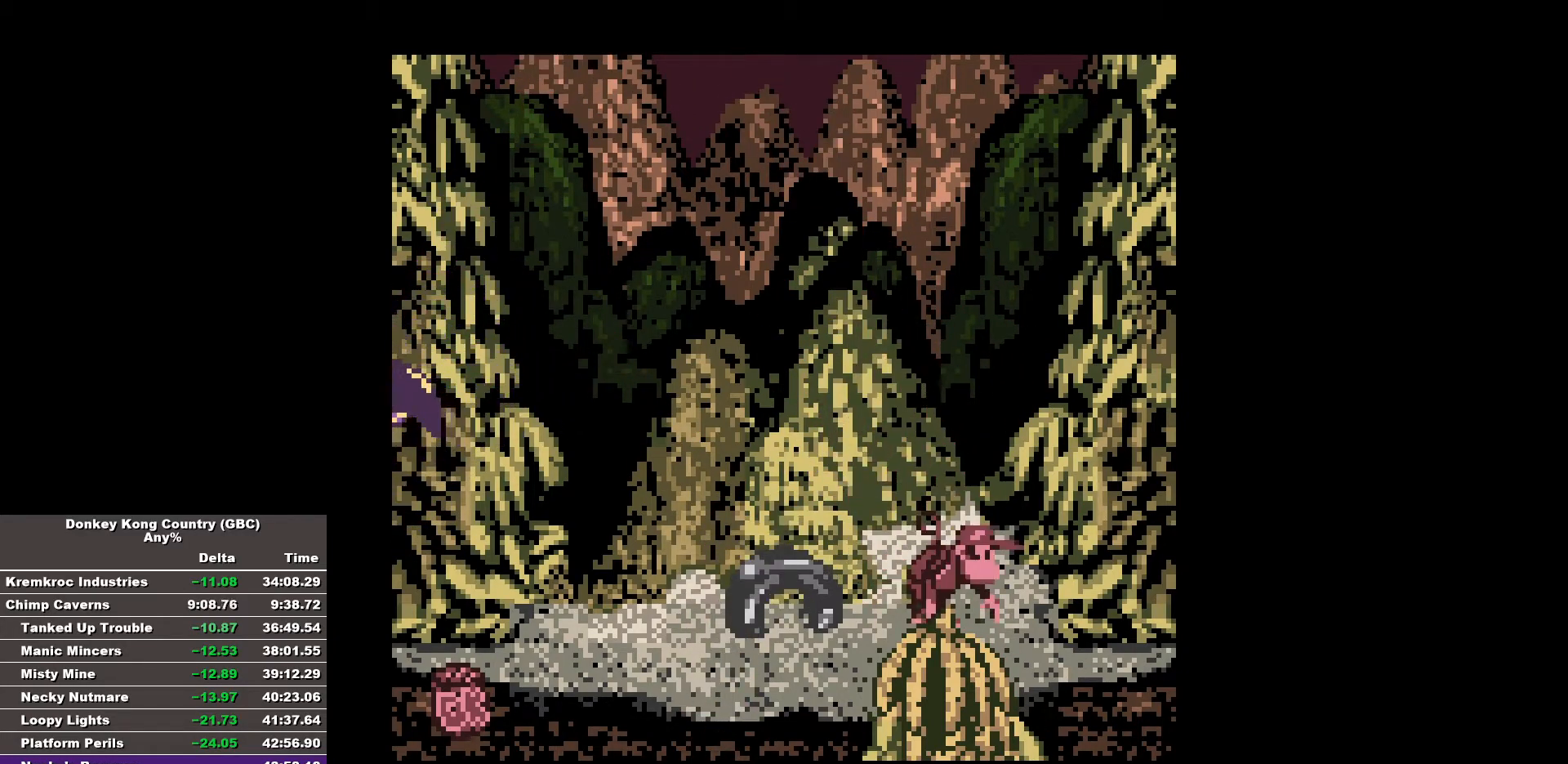
Gameplay with a controller (Nintendo layout); each line is a JSON object with the inputs held at the frame after it. "events" lists button and stick changes between this image and that frame as [ms after this image, input, new state], when the widget could be followed in between. Not read: A DPAD_DOWN DPAD_LEFT L3 R3.
{"buttons": ["B"], "events": []}
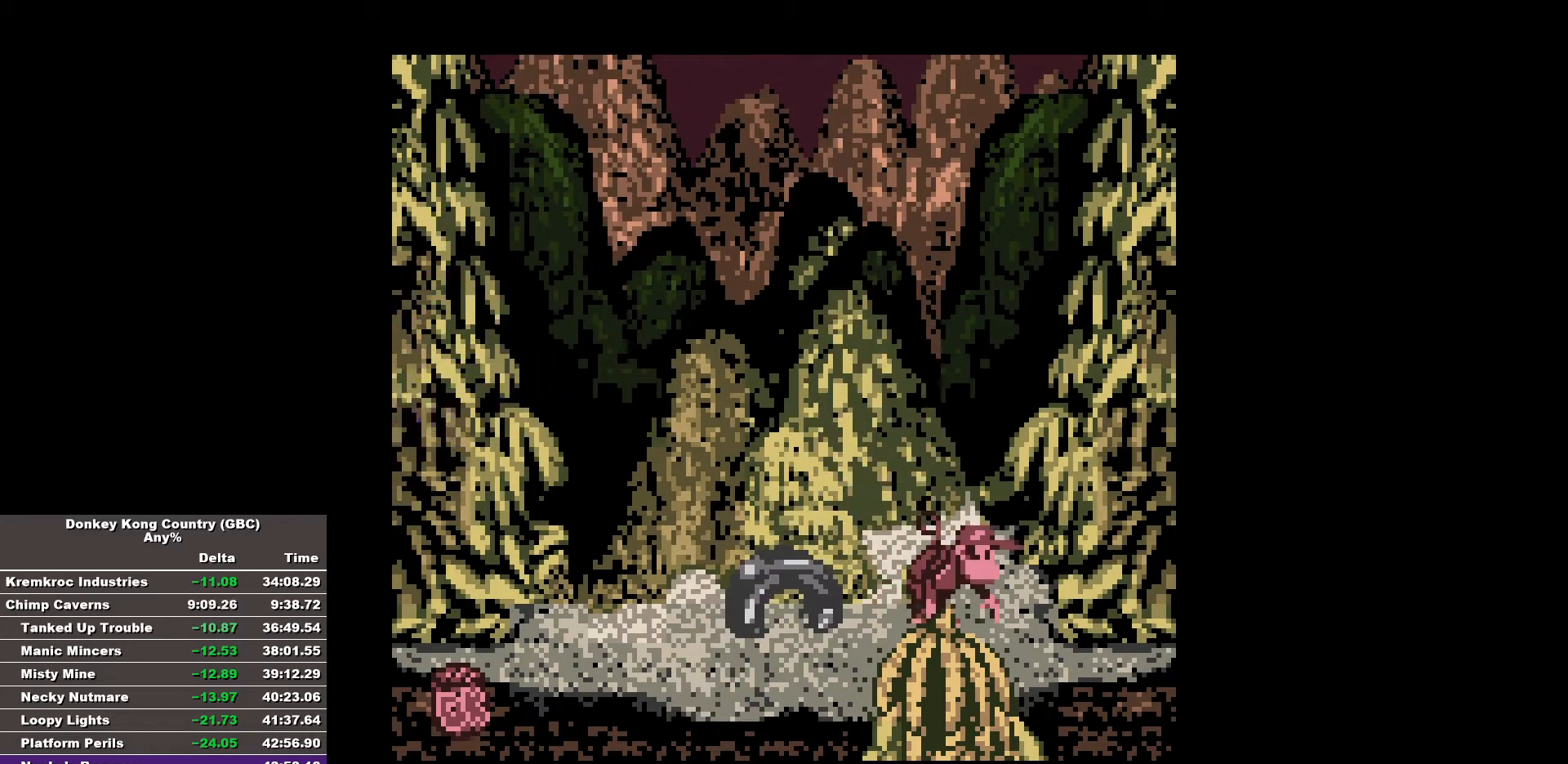
{"buttons": ["B"], "events": []}
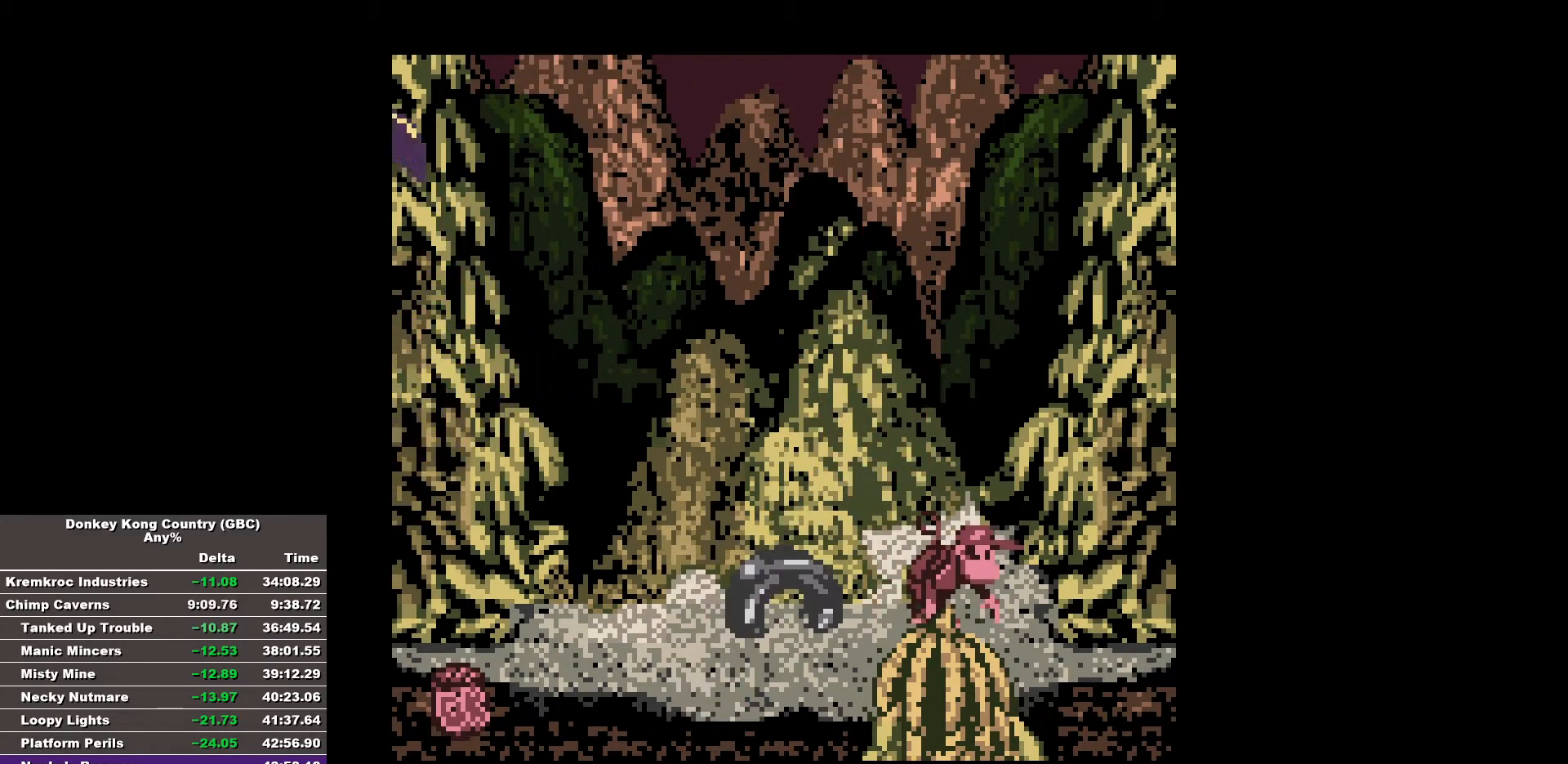
{"buttons": ["B"], "events": [[350, "DPAD_RIGHT", "down"], [450, "DPAD_RIGHT", "up"]]}
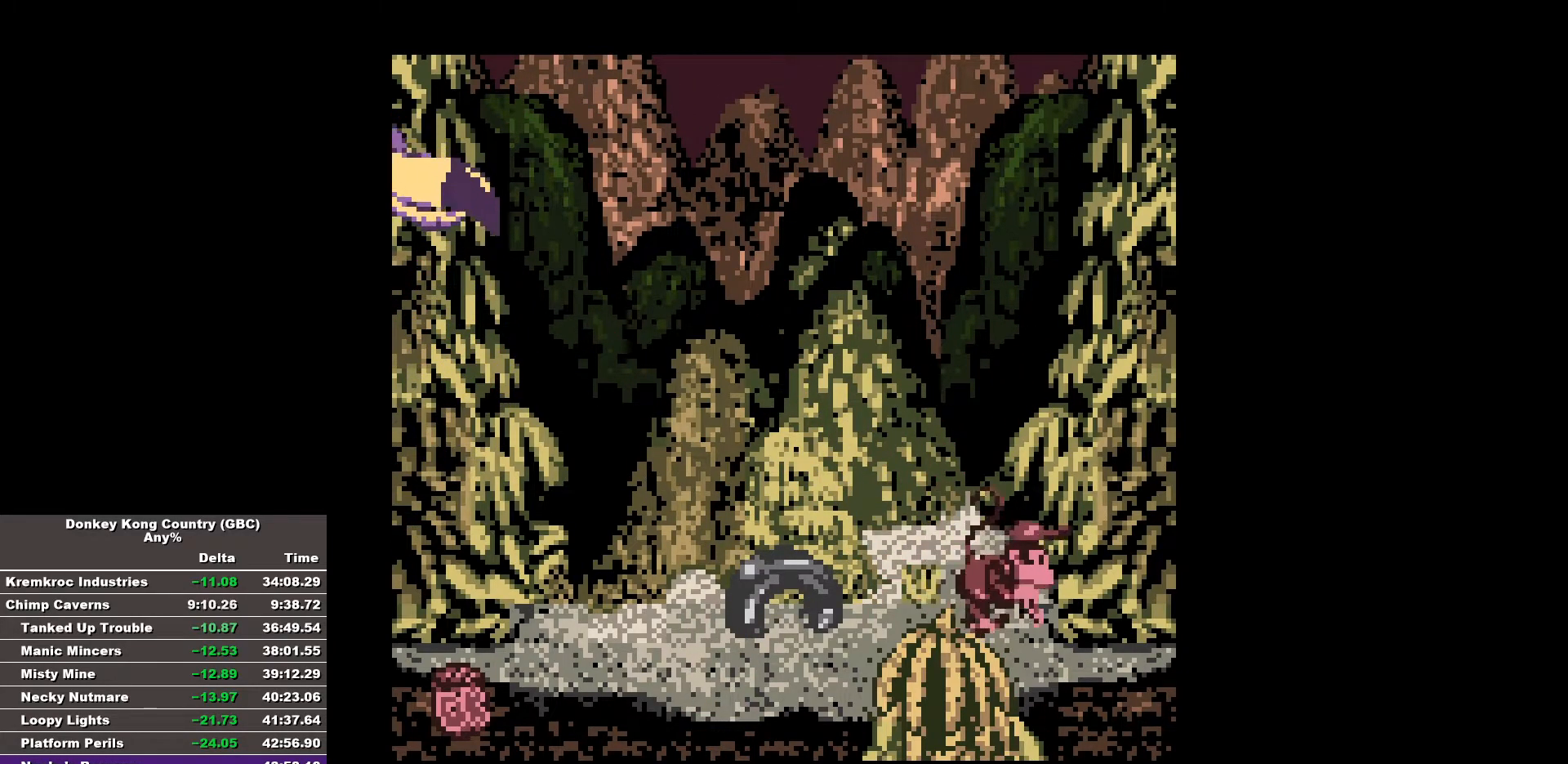
{"buttons": ["B"], "events": []}
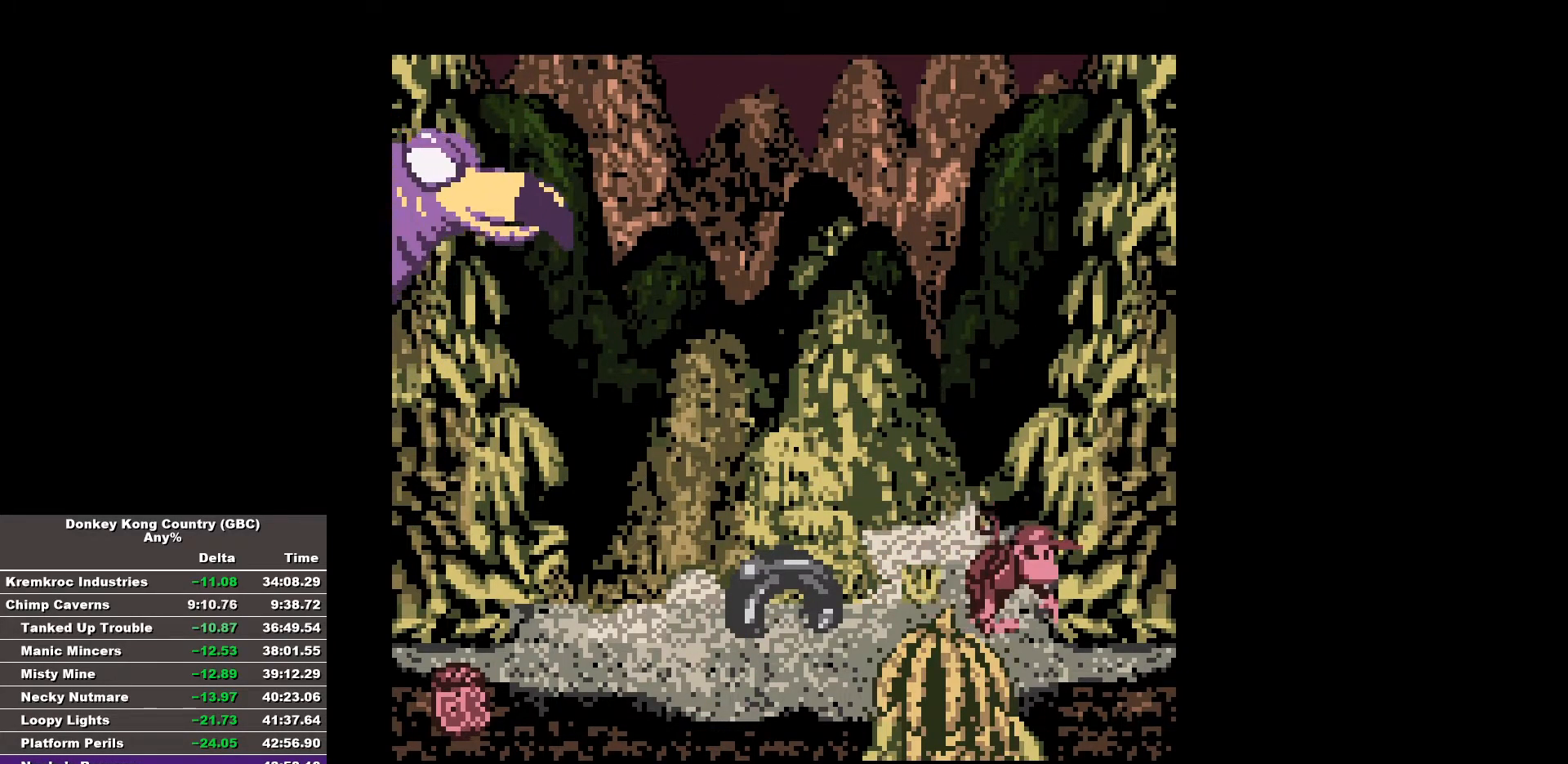
{"buttons": ["B"], "events": []}
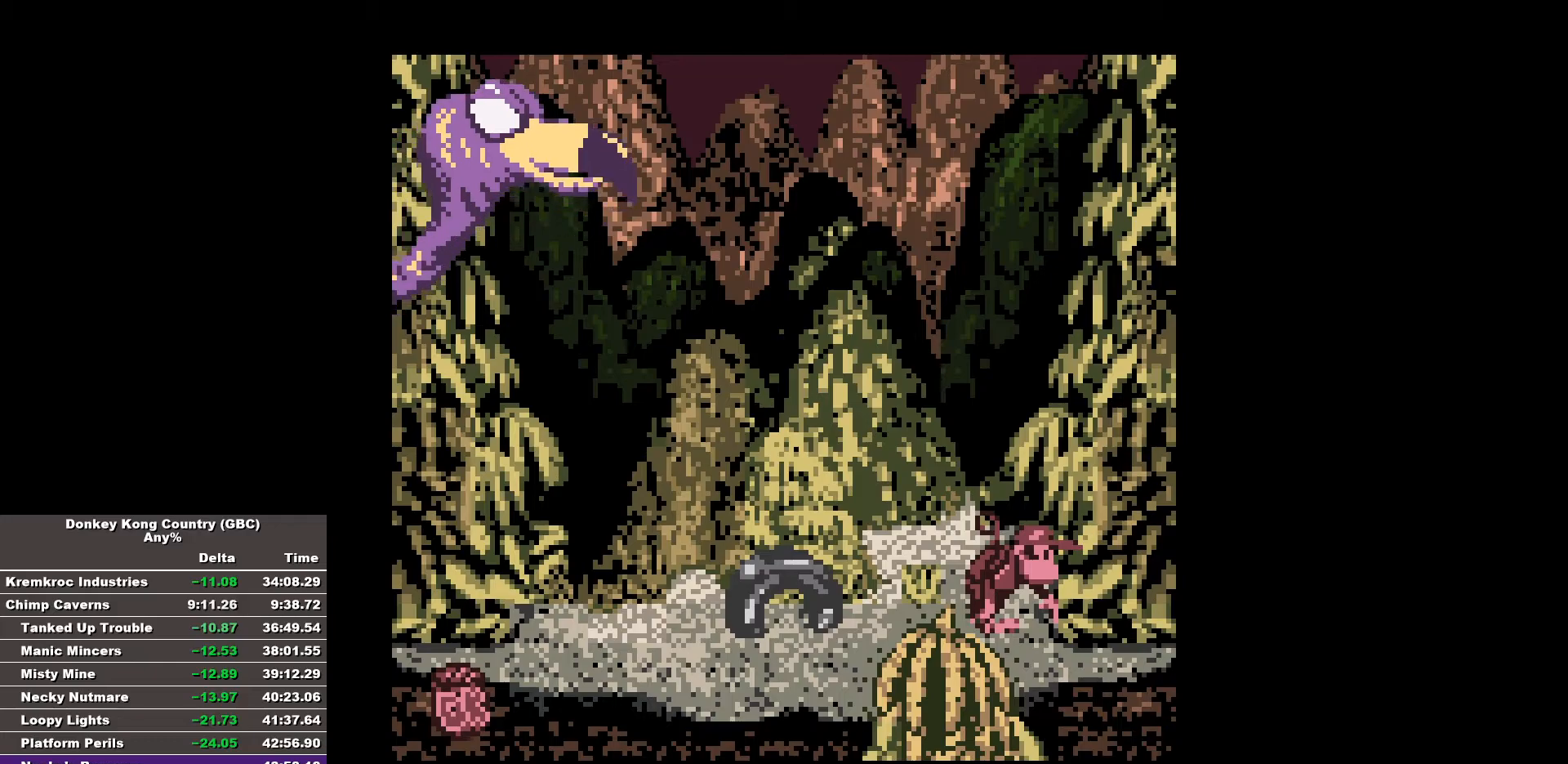
{"buttons": ["B"], "events": []}
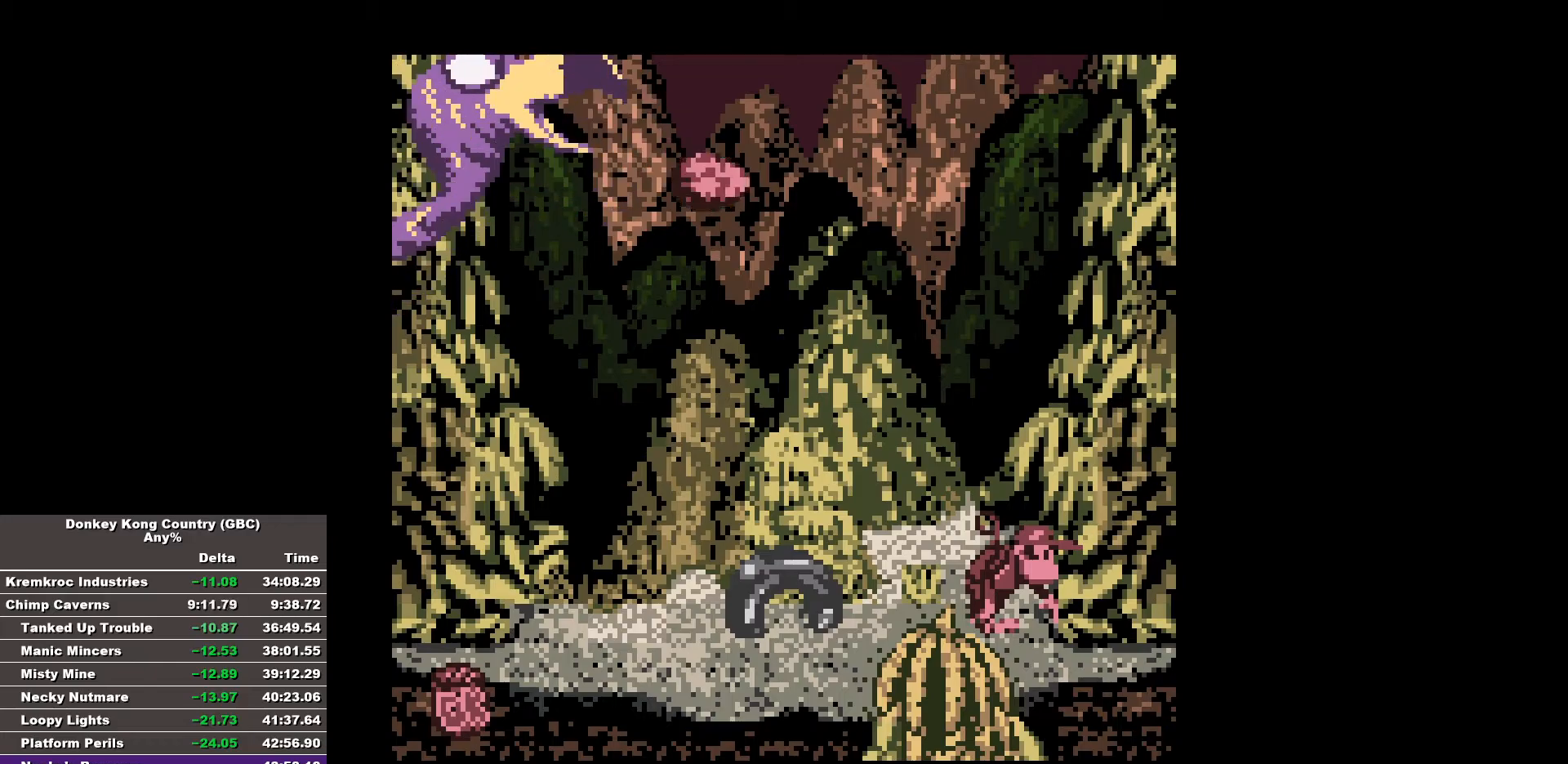
{"buttons": ["B"], "events": []}
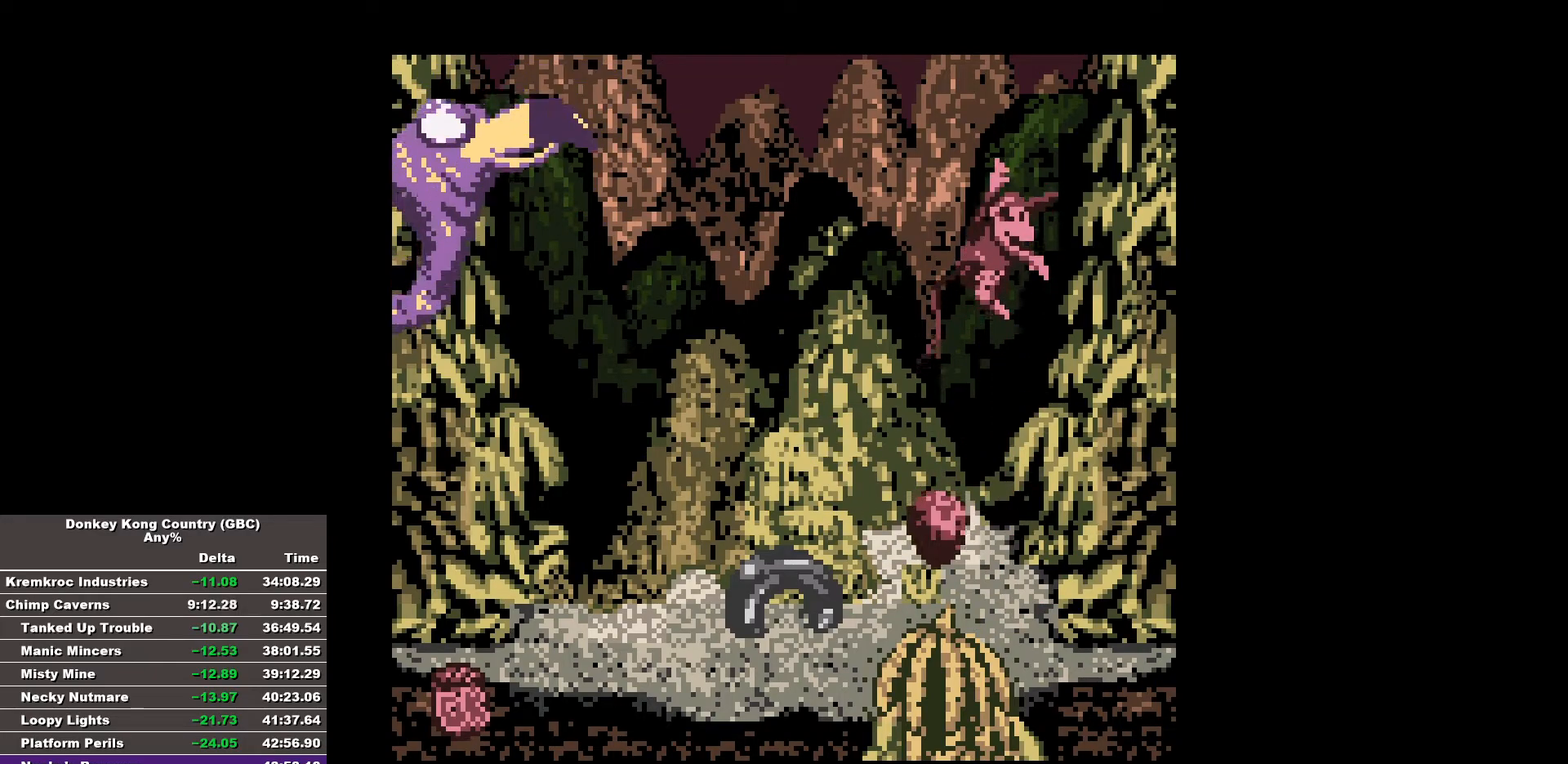
{"buttons": ["B"], "events": [[150, "DPAD_RIGHT", "down"], [300, "DPAD_RIGHT", "up"]]}
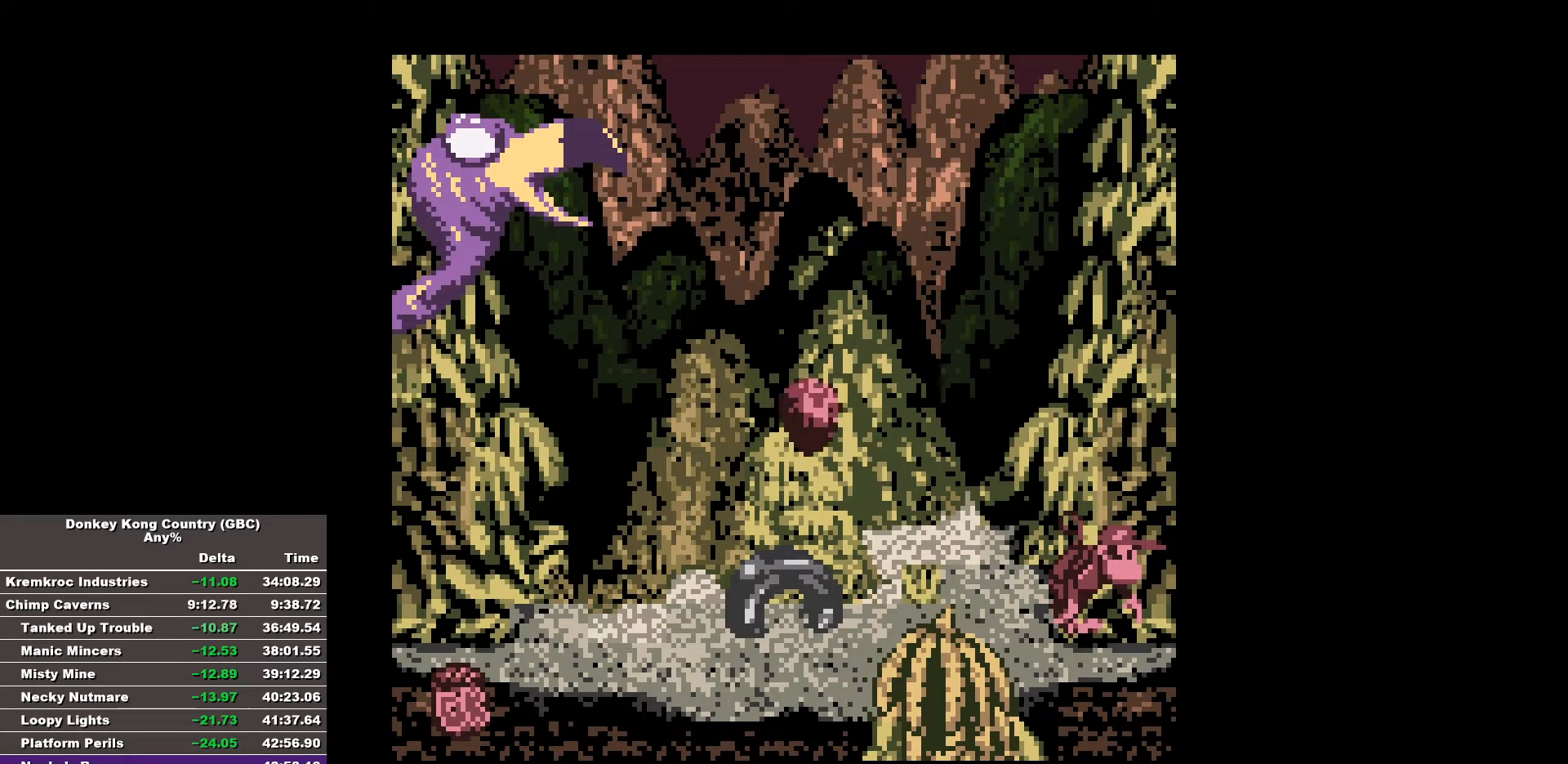
{"buttons": ["B"], "events": []}
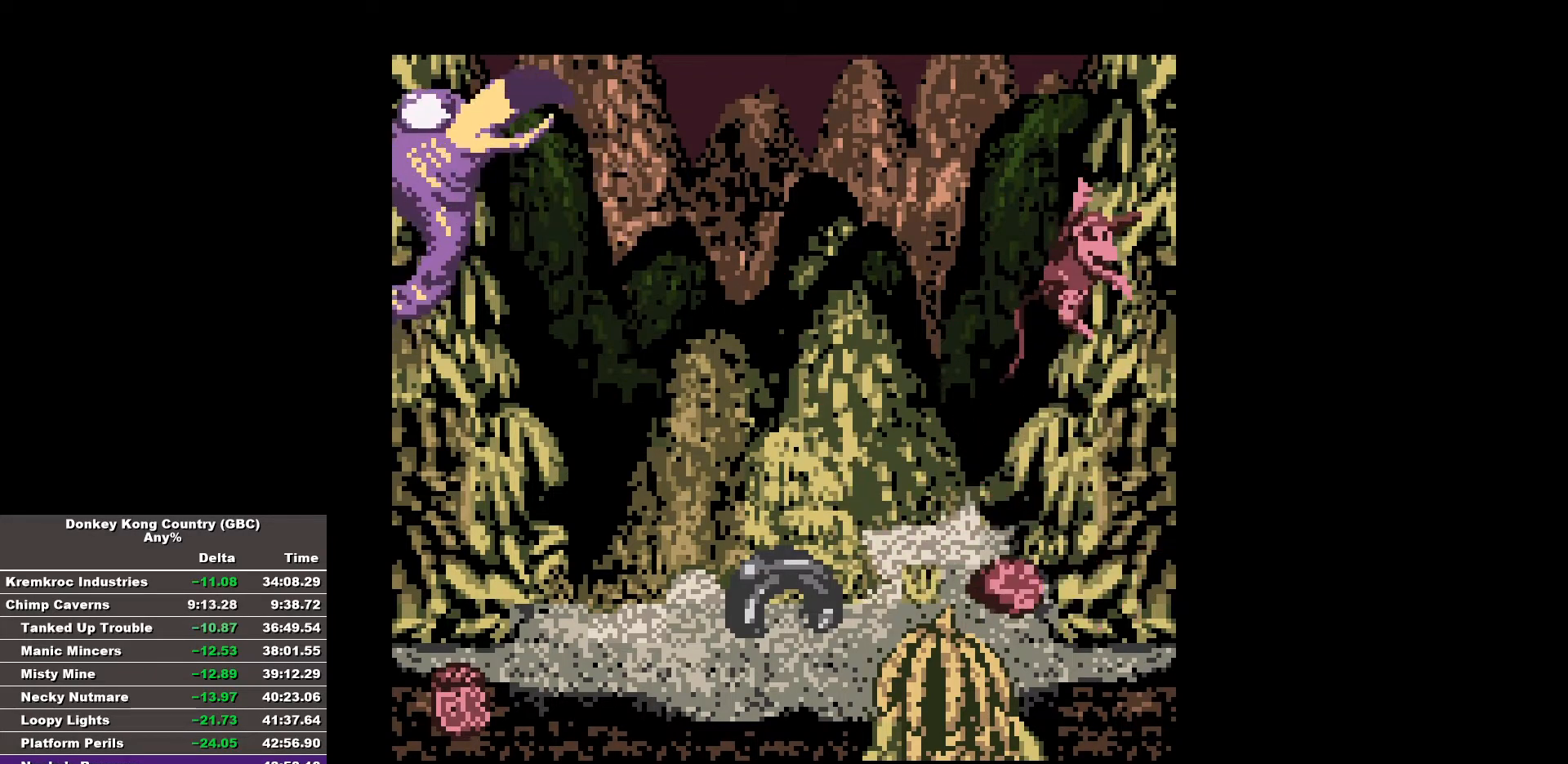
{"buttons": ["B"], "events": []}
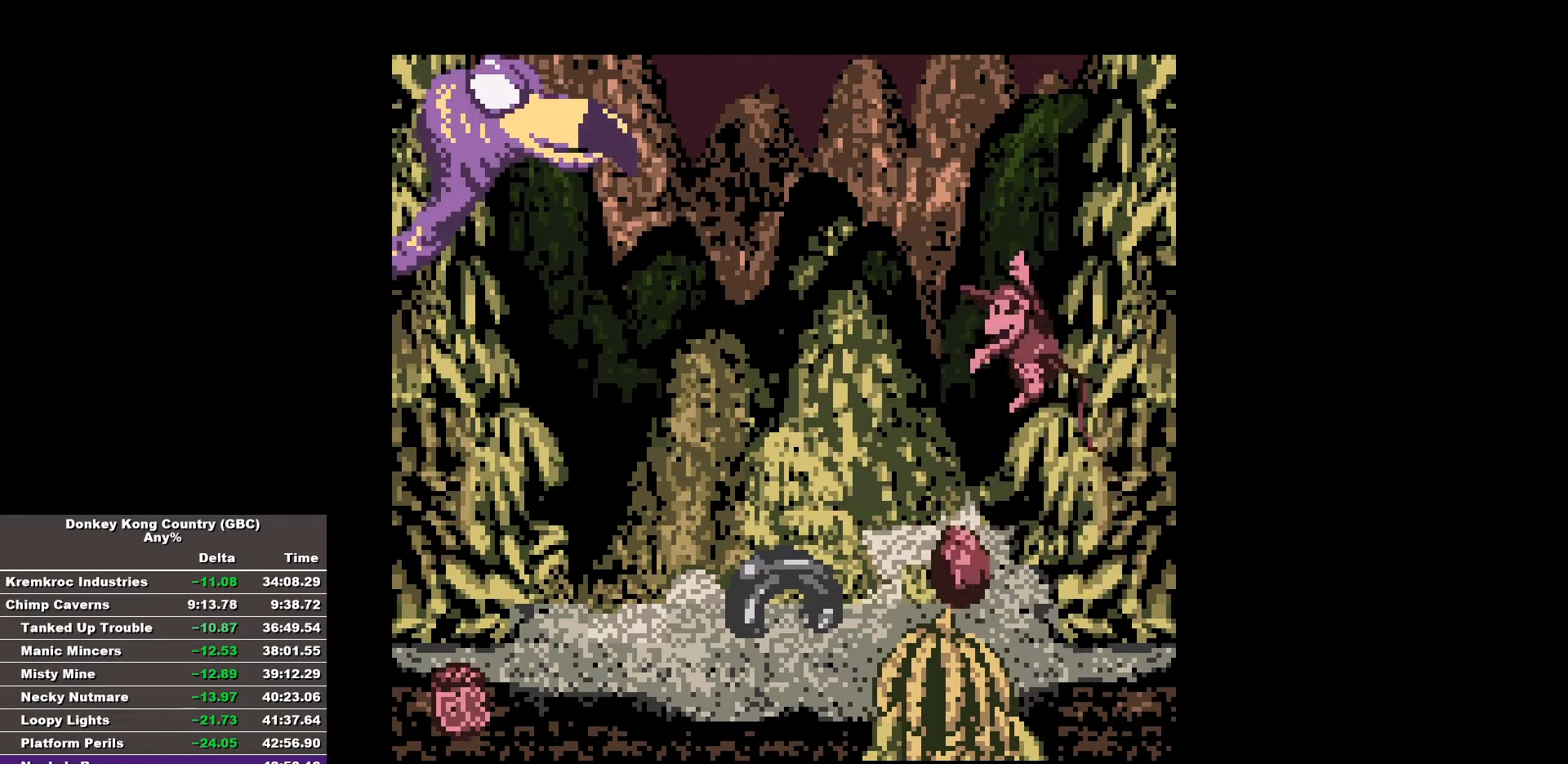
{"buttons": ["B"], "events": []}
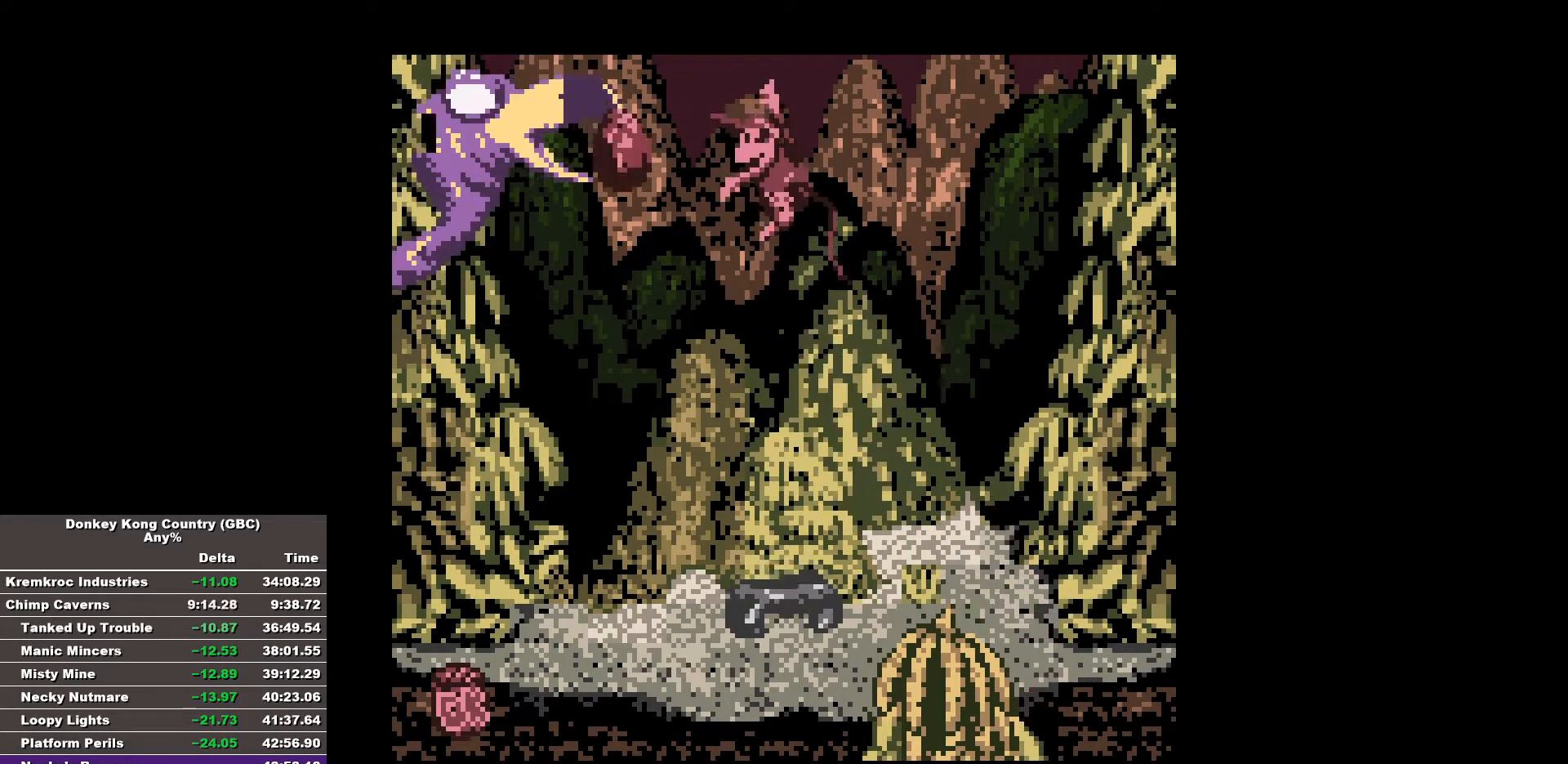
{"buttons": ["B", "DPAD_RIGHT"], "events": [[500, "DPAD_RIGHT", "down"]]}
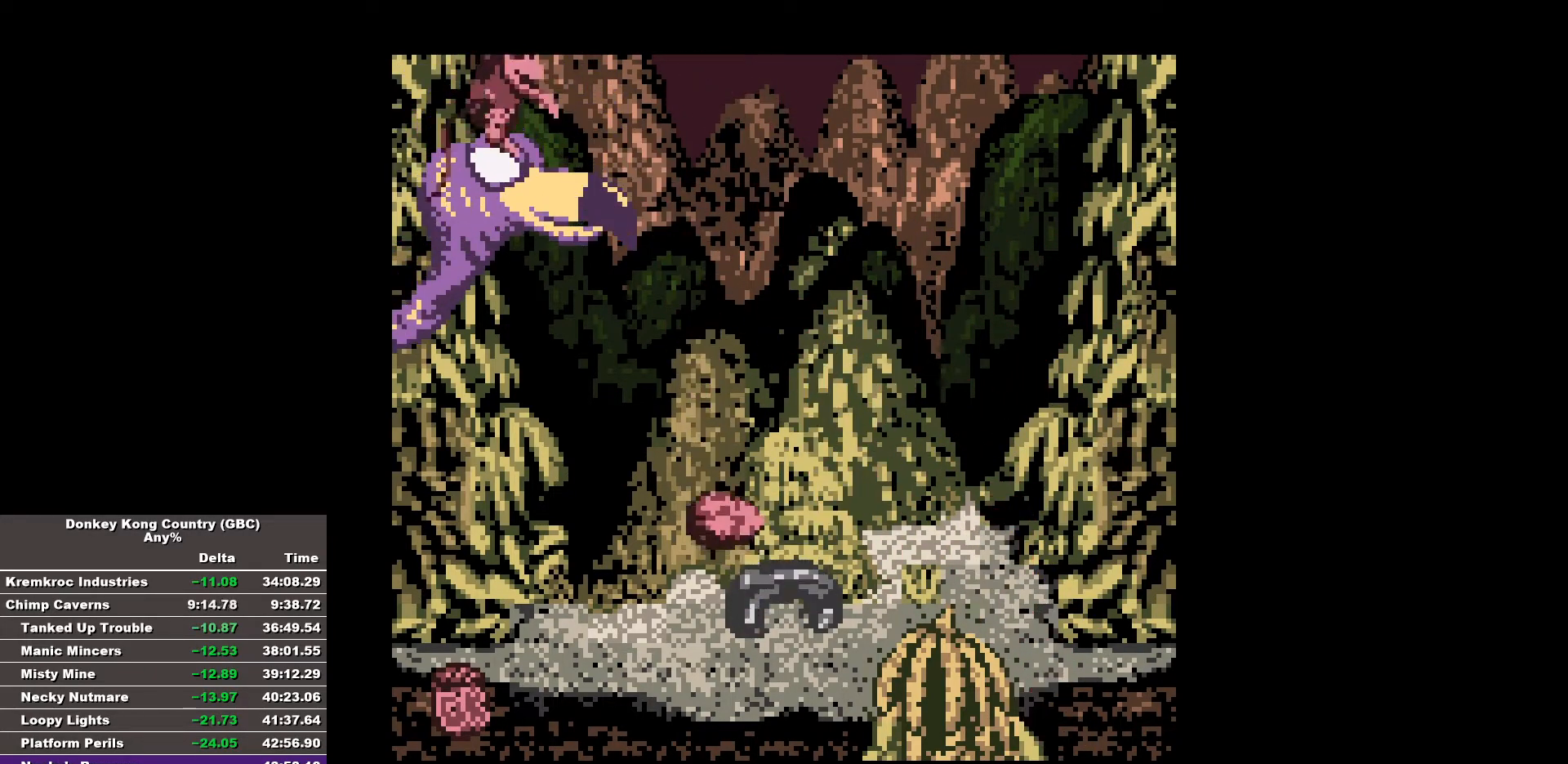
{"buttons": ["B", "DPAD_RIGHT"], "events": []}
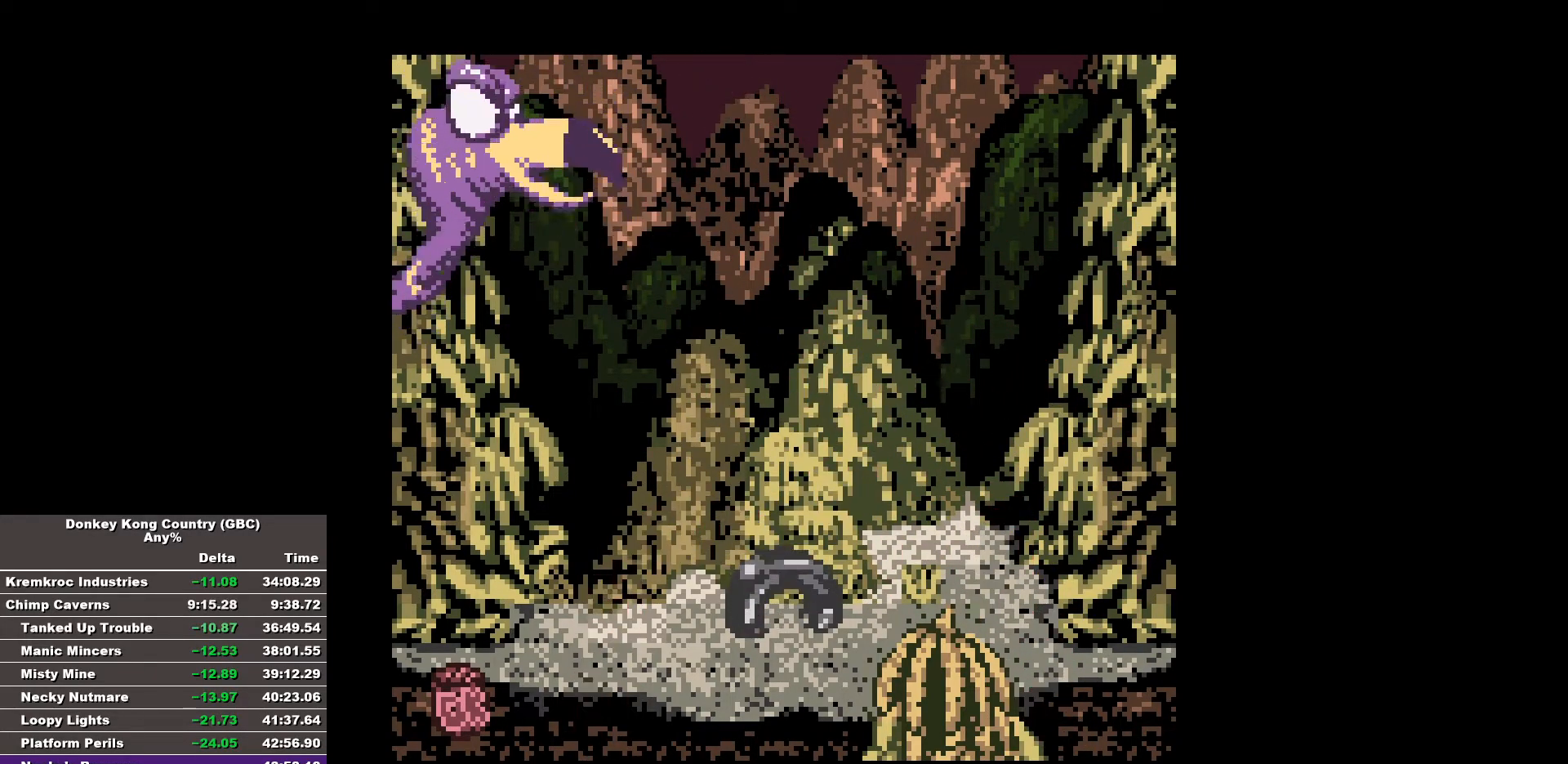
{"buttons": ["B"], "events": [[250, "DPAD_RIGHT", "up"]]}
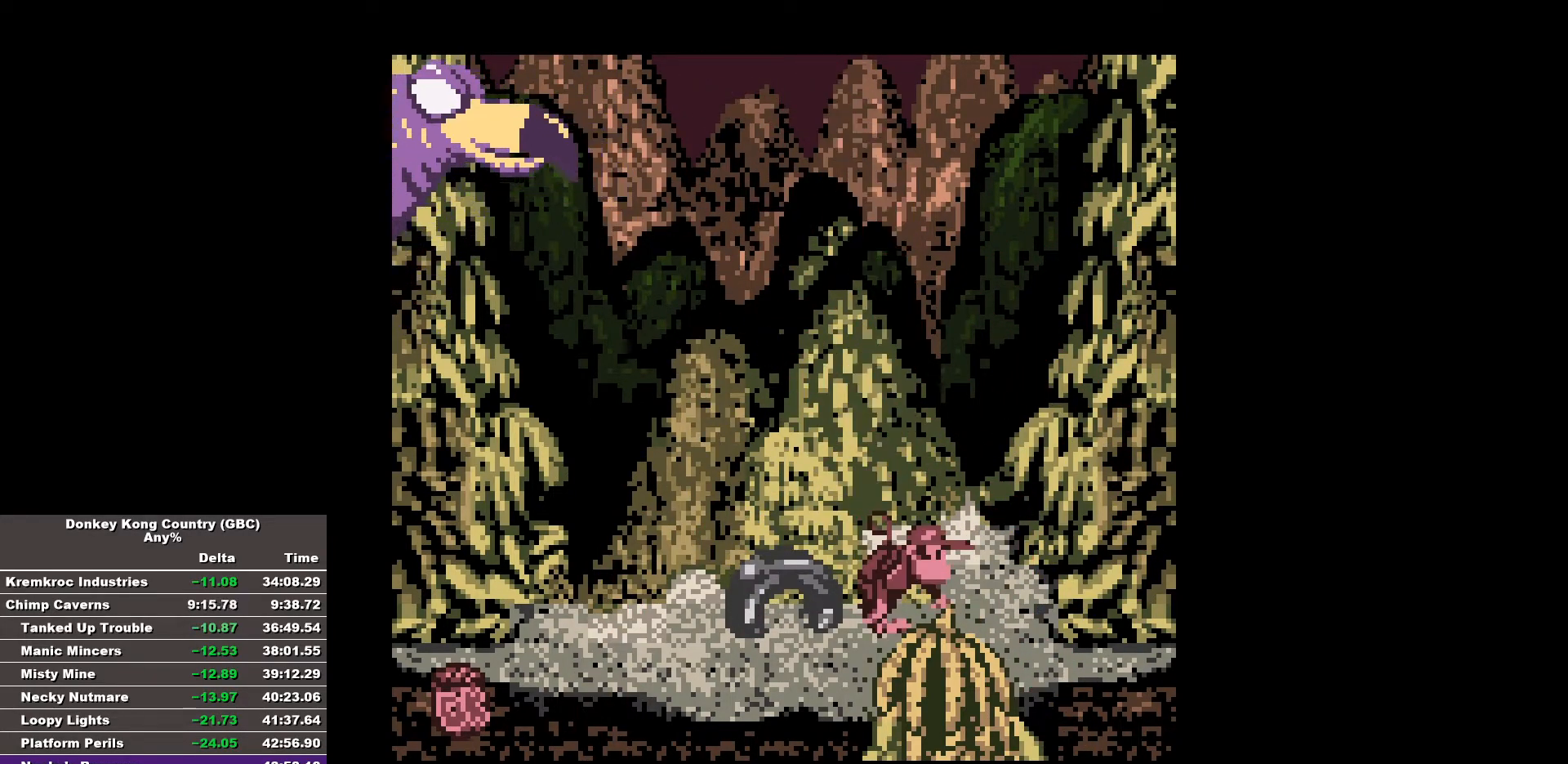
{"buttons": ["B"], "events": []}
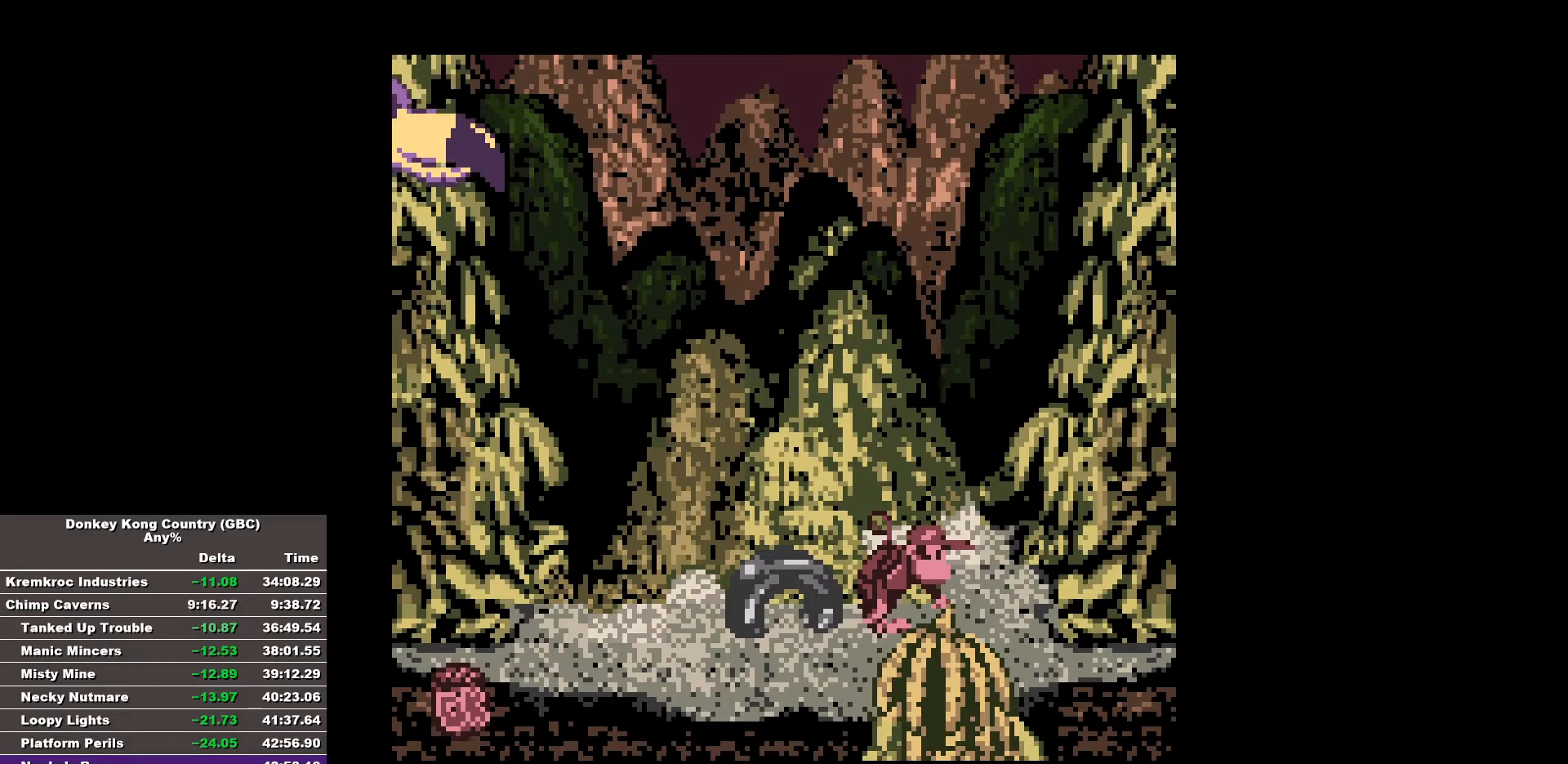
{"buttons": ["B"], "events": []}
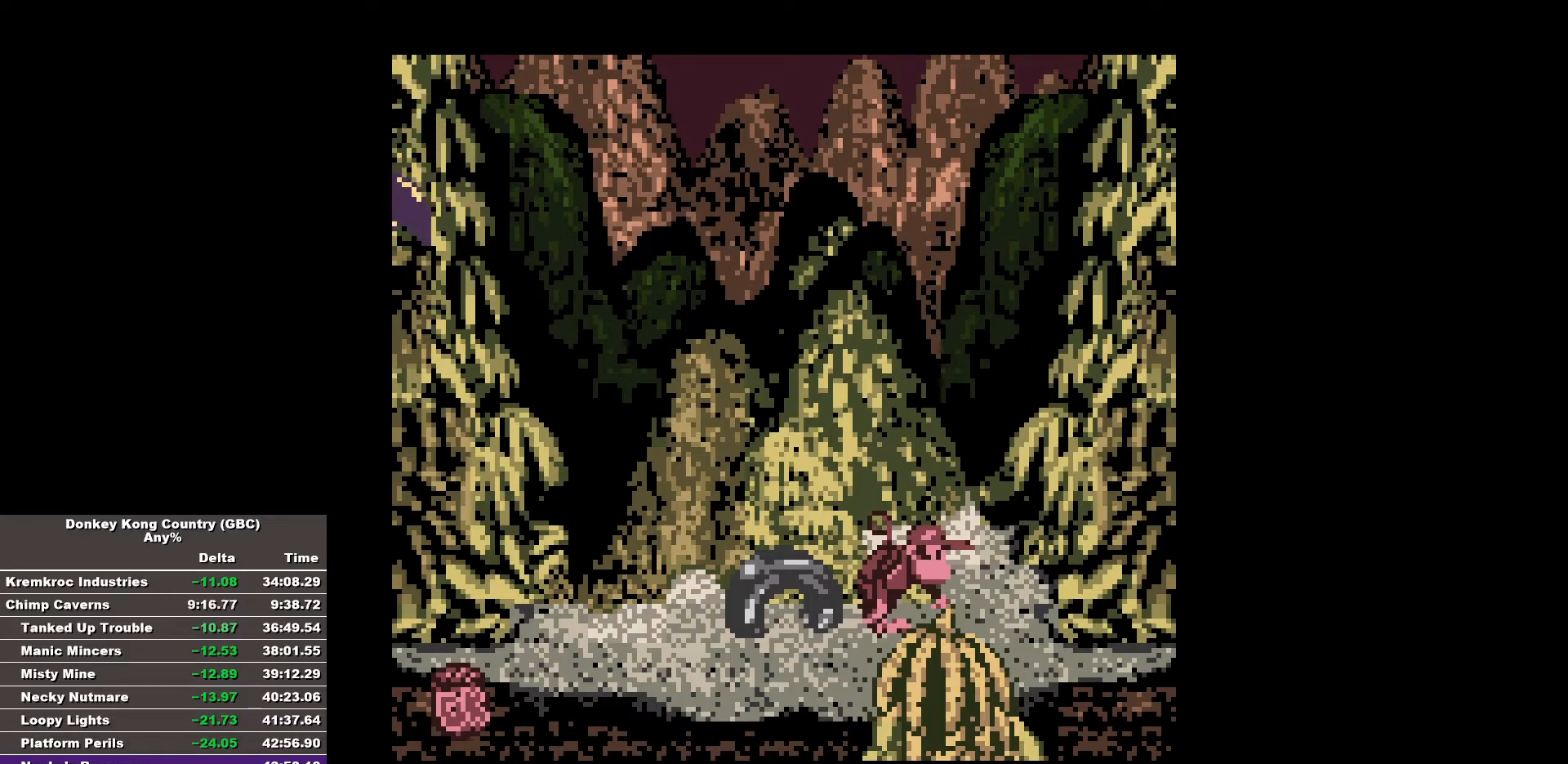
{"buttons": ["B"], "events": []}
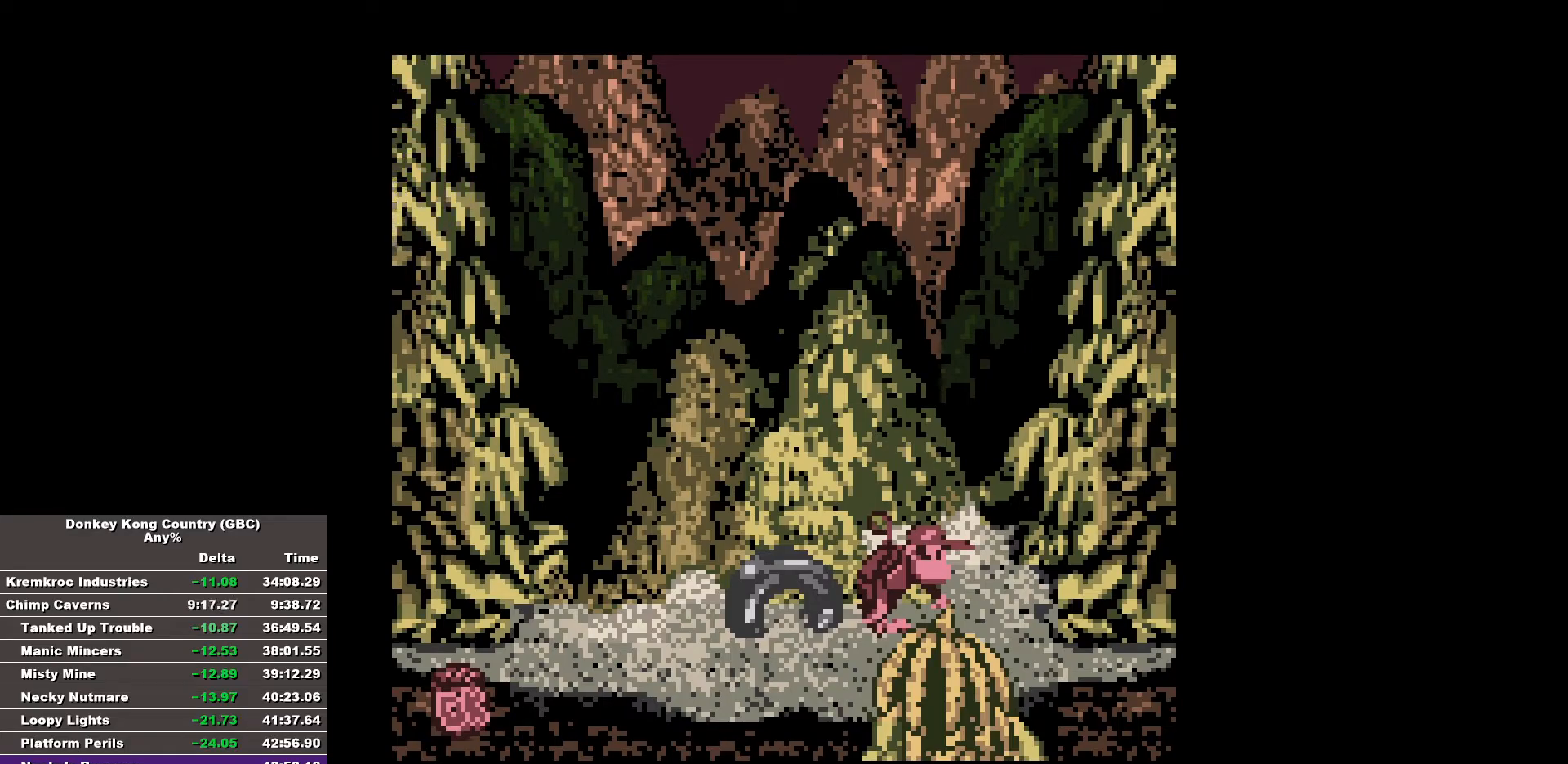
{"buttons": ["B"], "events": []}
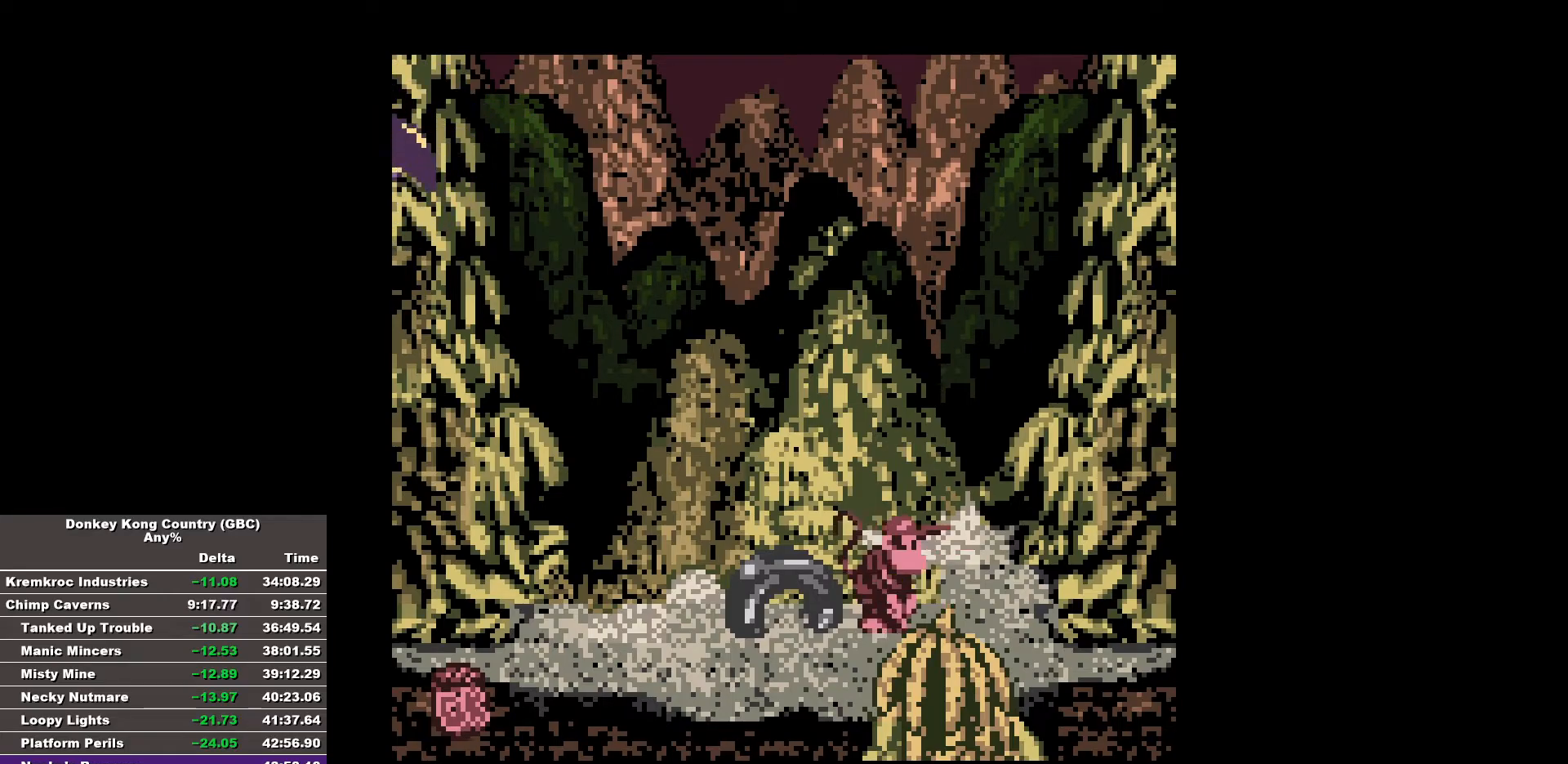
{"buttons": ["B", "DPAD_RIGHT"], "events": [[283, "DPAD_RIGHT", "down"]]}
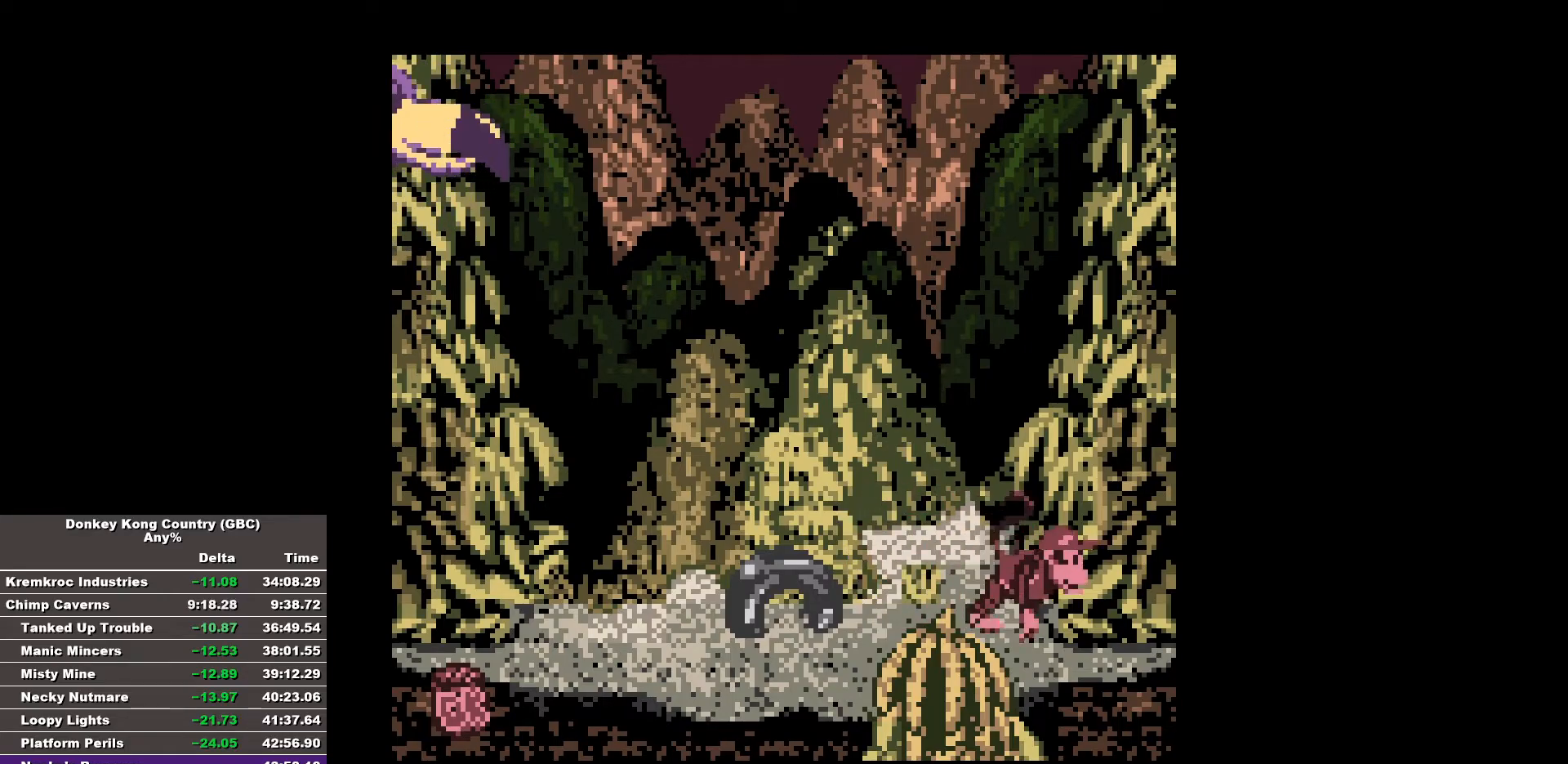
{"buttons": ["B"], "events": [[17, "DPAD_RIGHT", "up"]]}
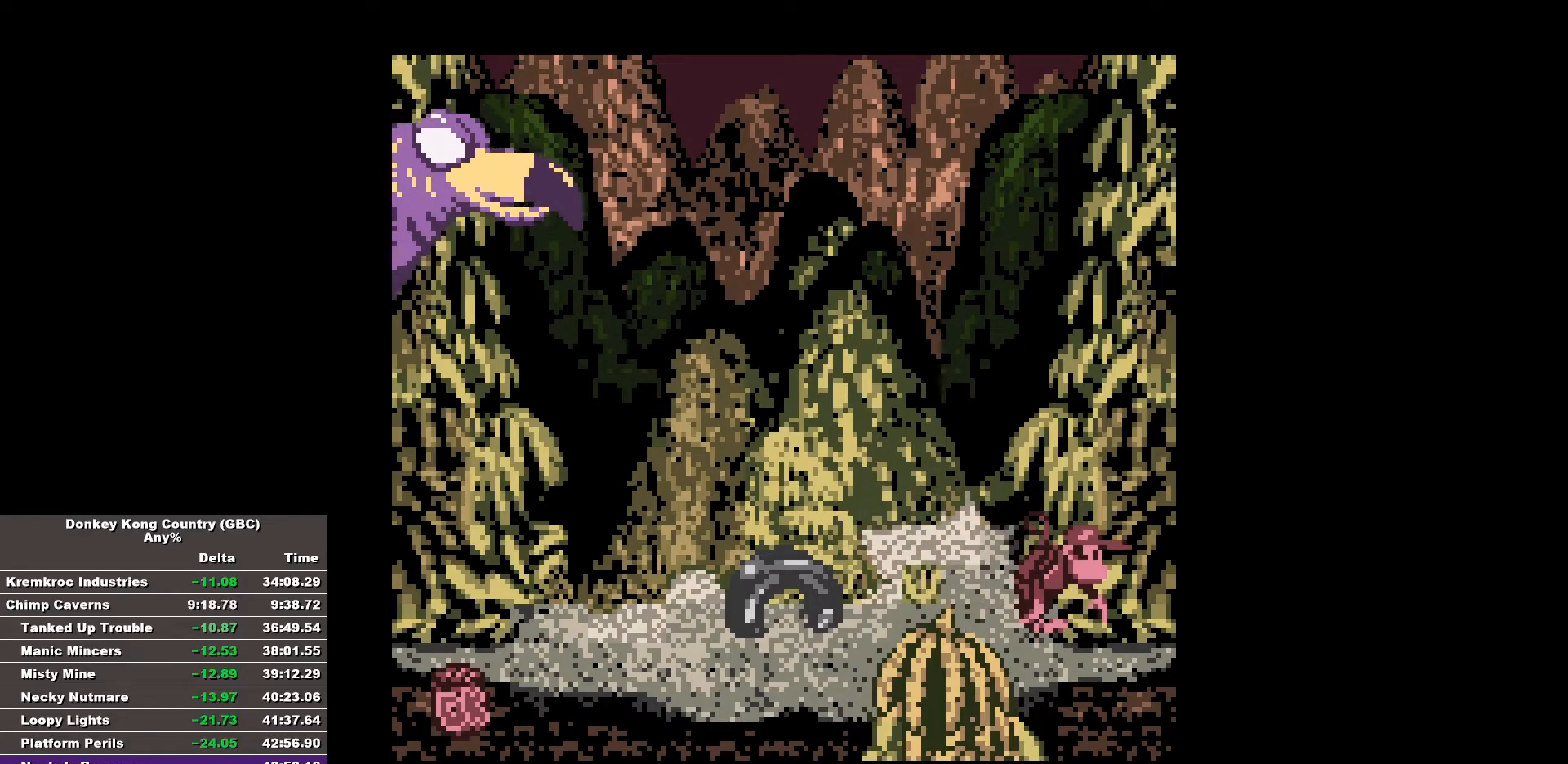
{"buttons": ["B"], "events": []}
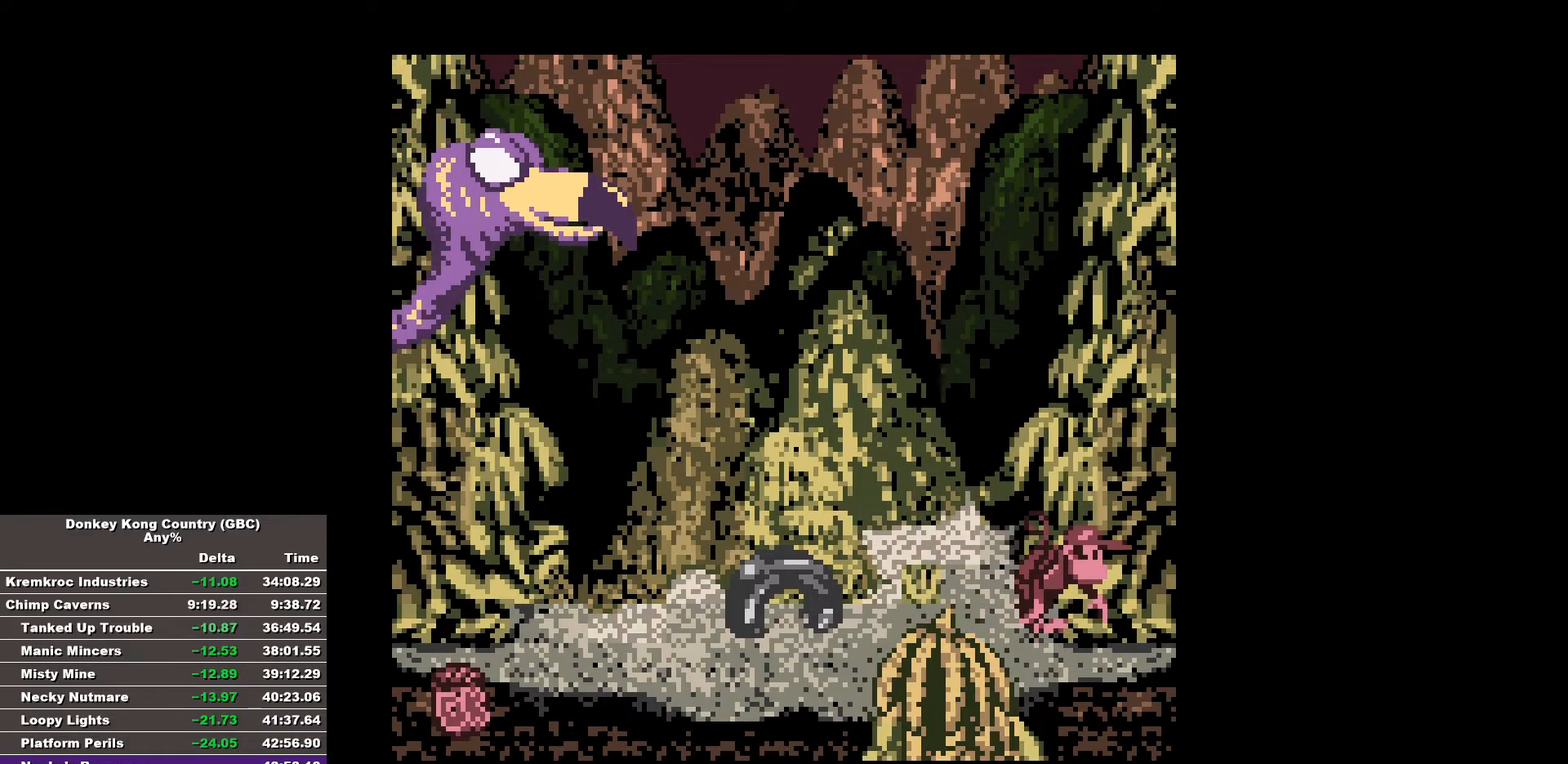
{"buttons": ["B"], "events": []}
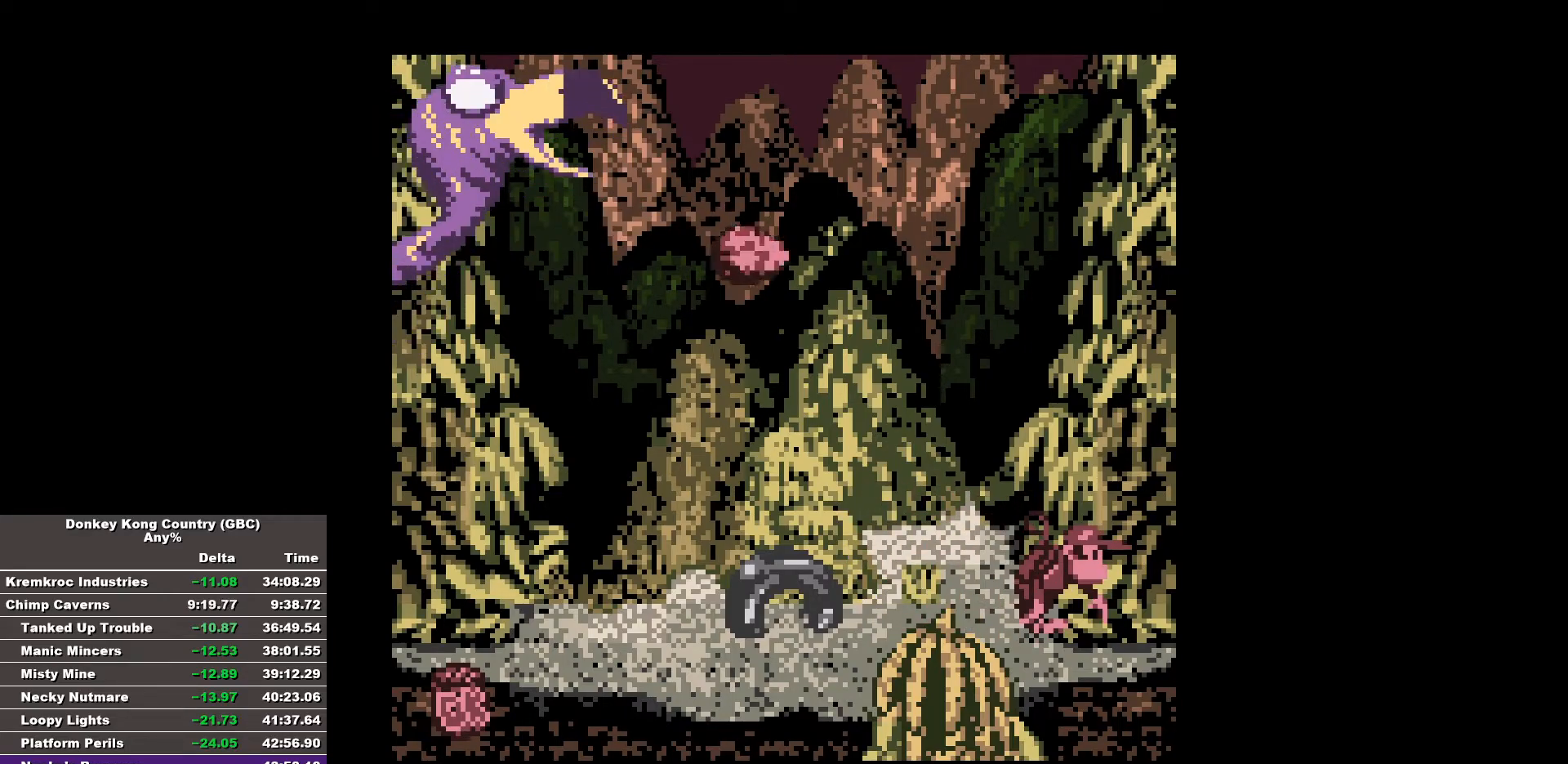
{"buttons": ["B"], "events": []}
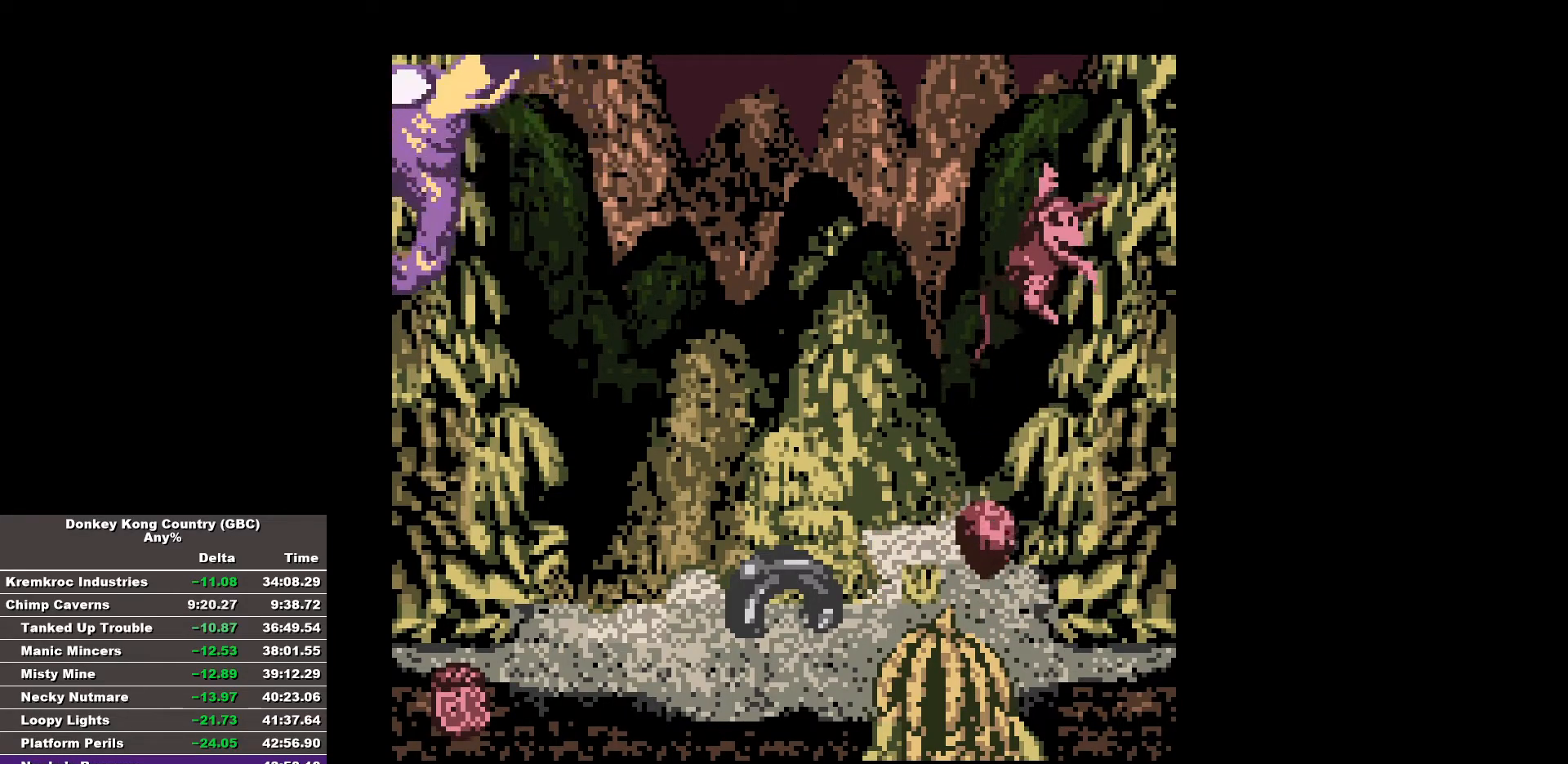
{"buttons": ["B"], "events": []}
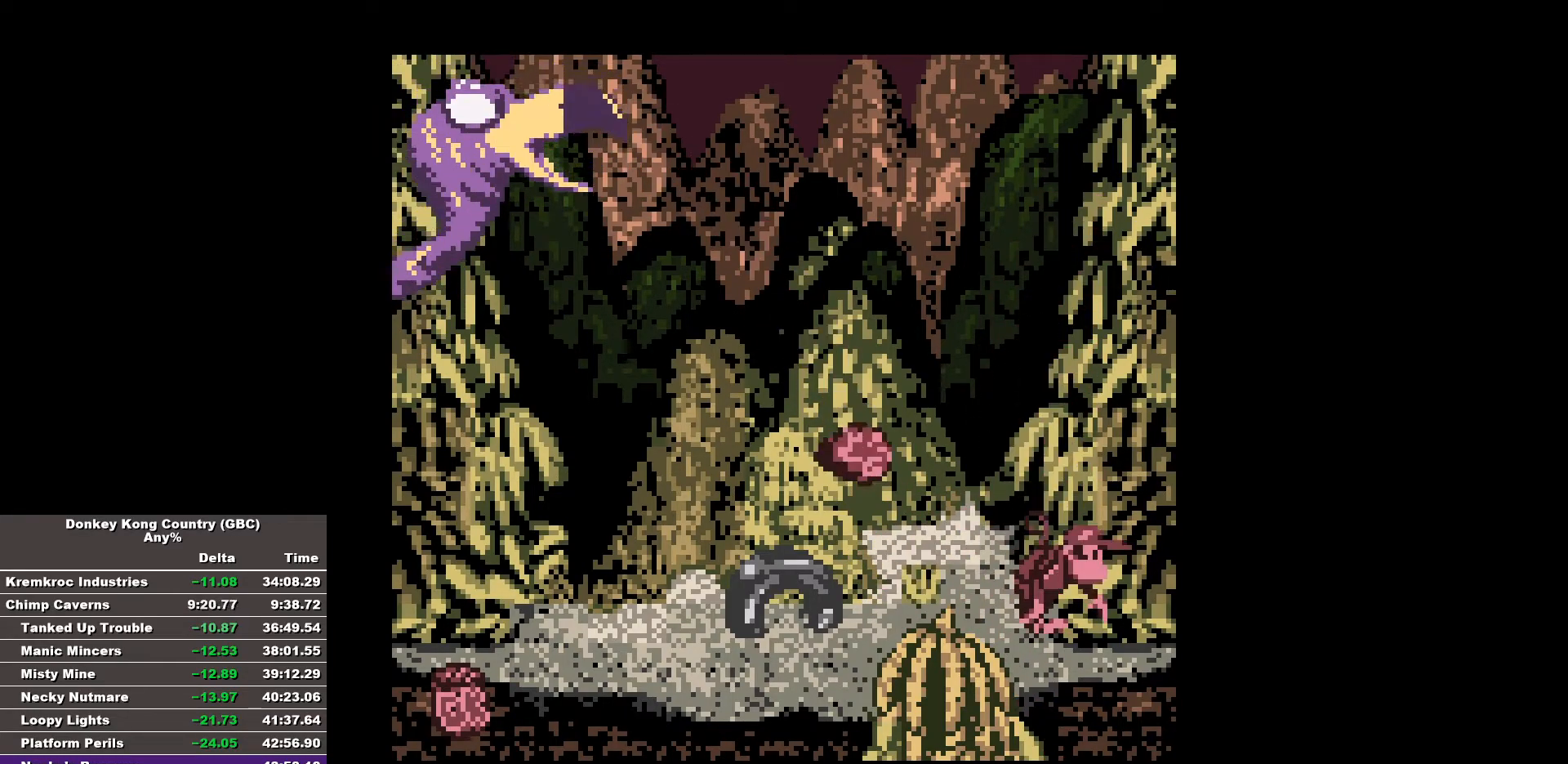
{"buttons": ["B"], "events": []}
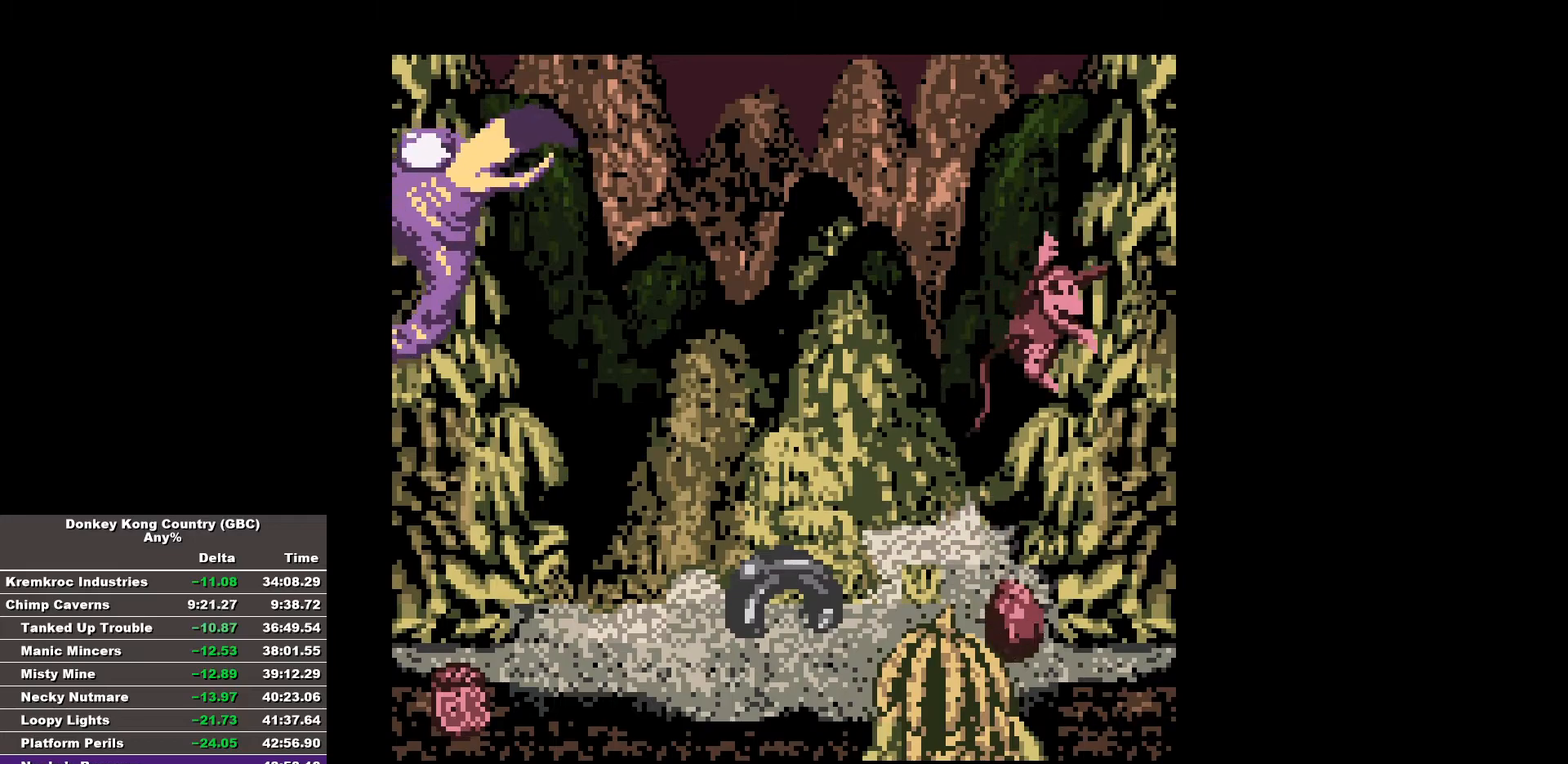
{"buttons": ["B"], "events": []}
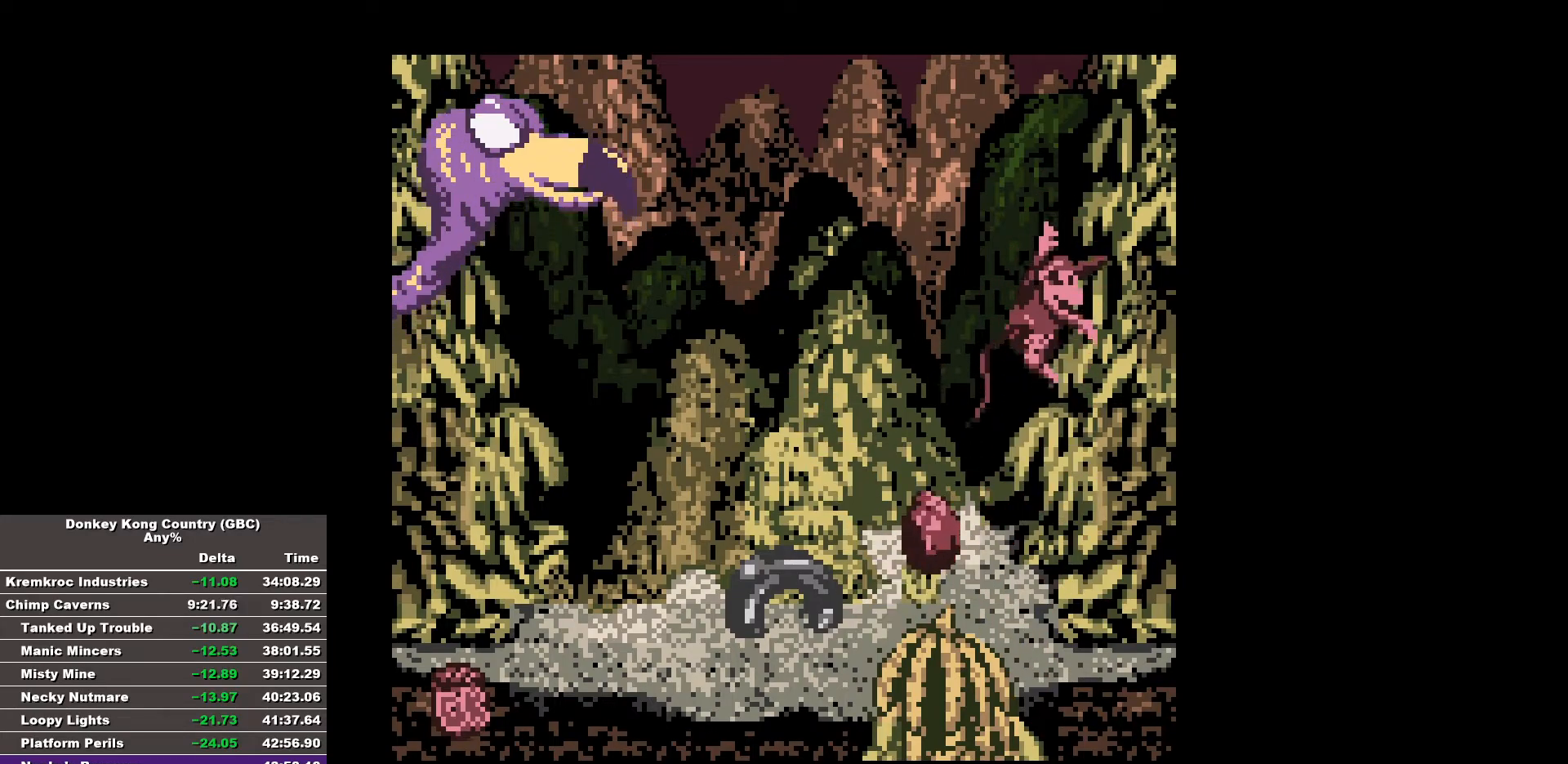
{"buttons": ["B"], "events": []}
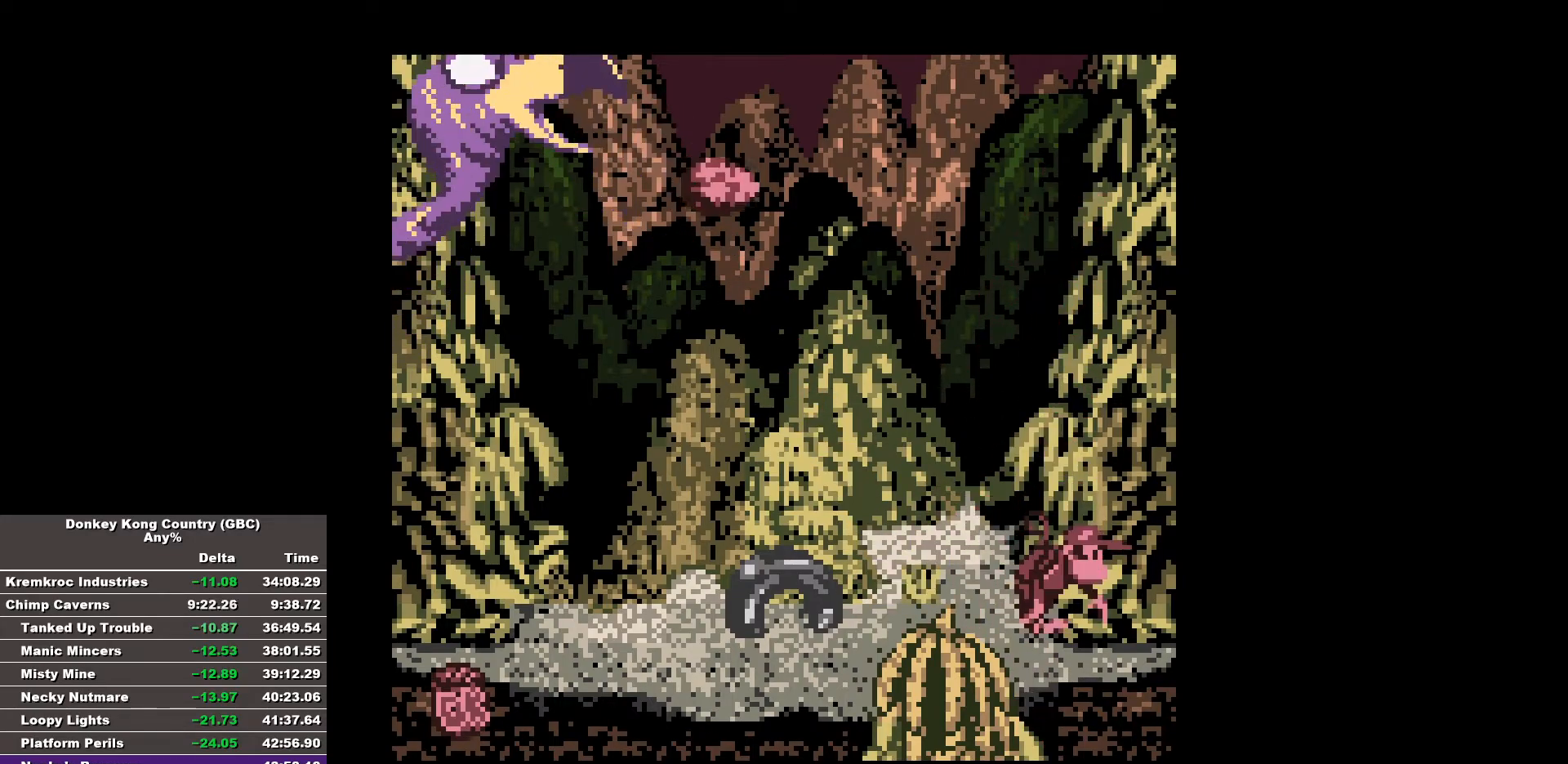
{"buttons": ["B"], "events": []}
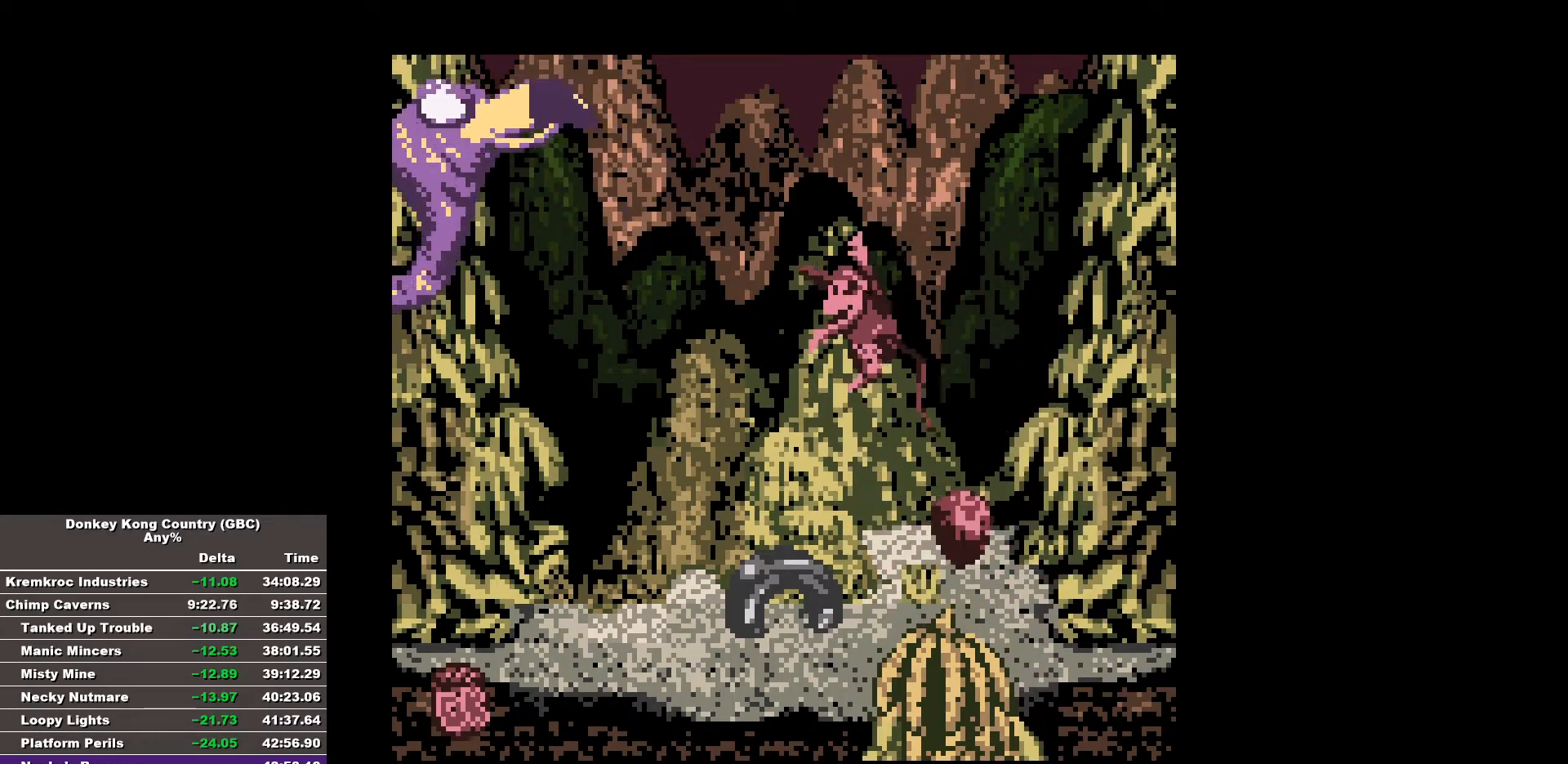
{"buttons": ["B"], "events": []}
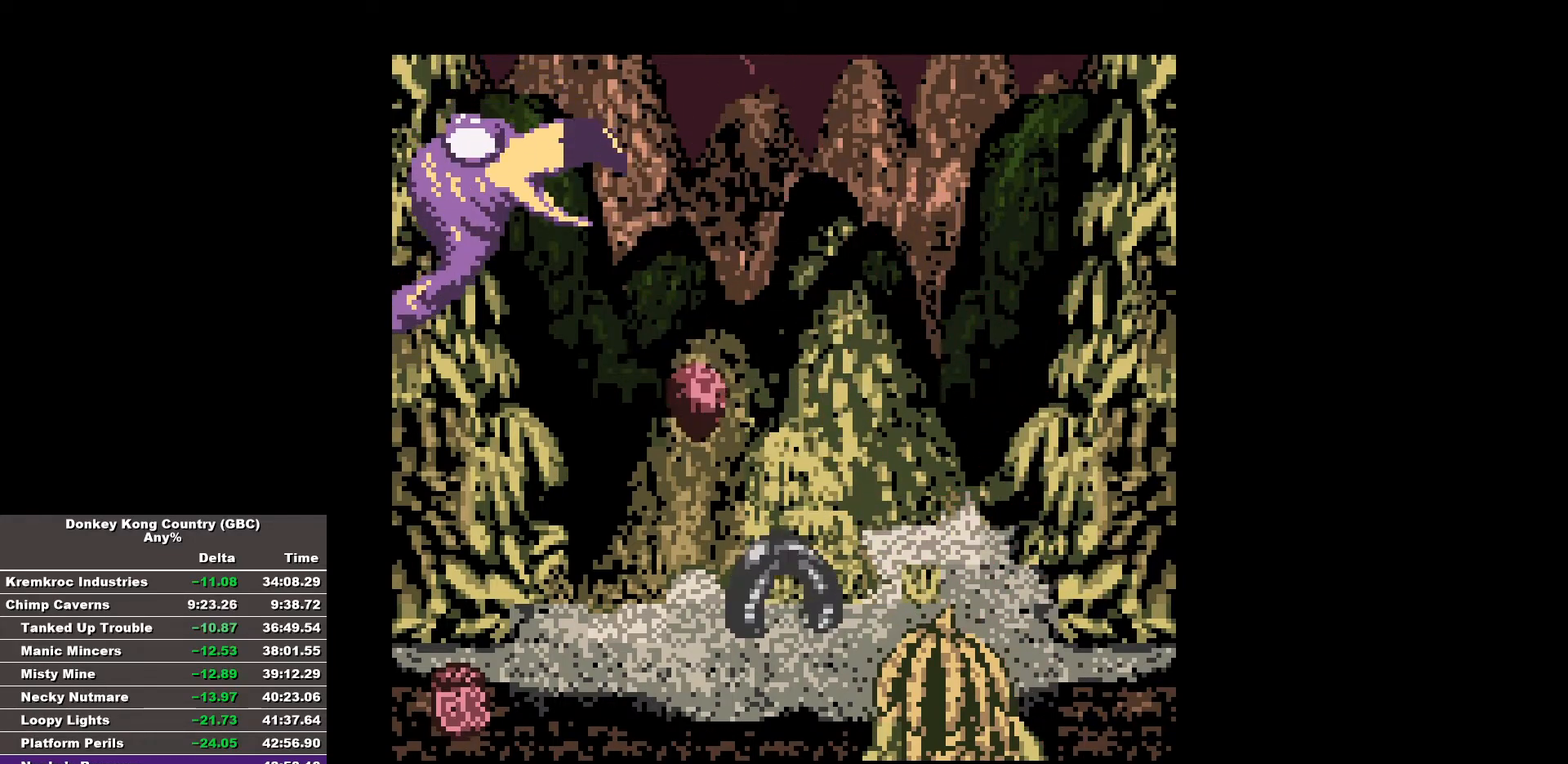
{"buttons": [], "events": [[267, "DPAD_RIGHT", "down"], [450, "B", "up"], [450, "DPAD_RIGHT", "up"]]}